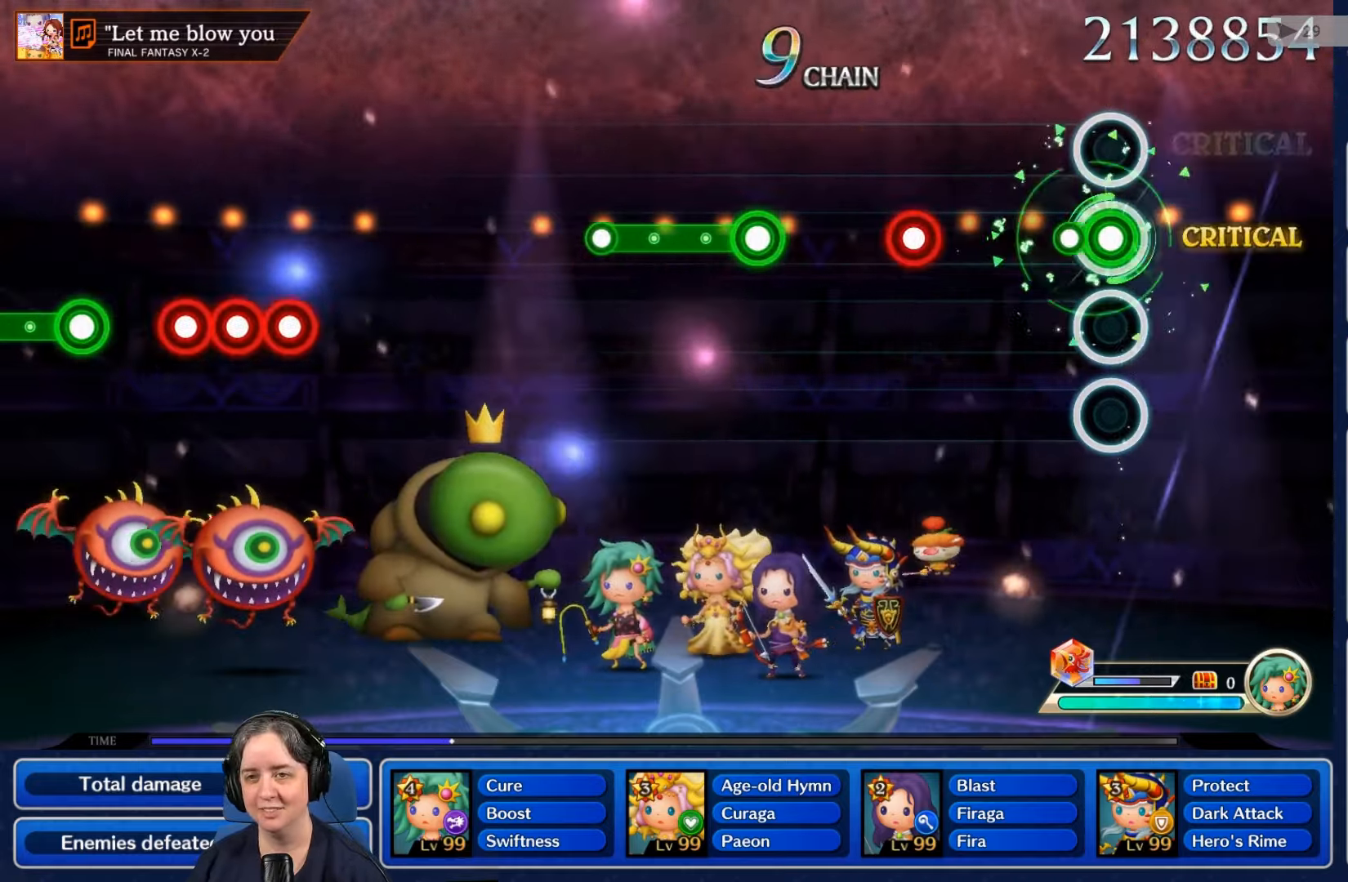
Gameplay with a controller (Nintendo layout); each line is a JSON object with the inputs held at the frame after it (dt_ms = milliseconds from this image to that frame). "events" lists button and stick changes between this image and that frame as [ms after this image, input, new state], when the widget could be followed in between. Not read: L3 R3 SELECT START.
{"dt_ms": 500, "buttons": ["R2"], "left_stick": "center", "right_stick": "center", "events": [[100, "R2", "up"], [467, "R2", "down"]]}
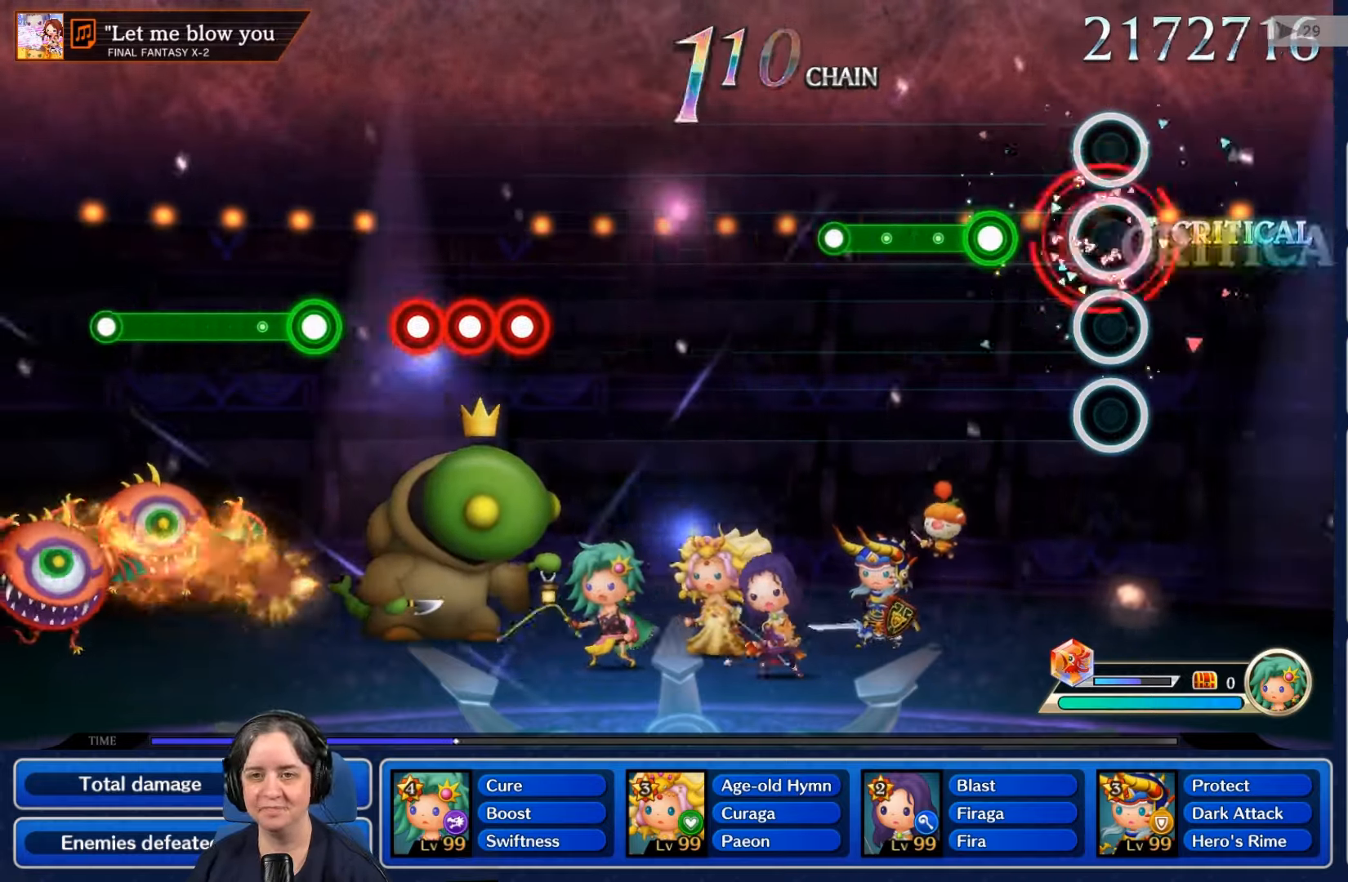
{"dt_ms": 500, "buttons": ["R2"], "left_stick": "center", "right_stick": "center", "events": [[67, "R2", "up"], [267, "R2", "down"]]}
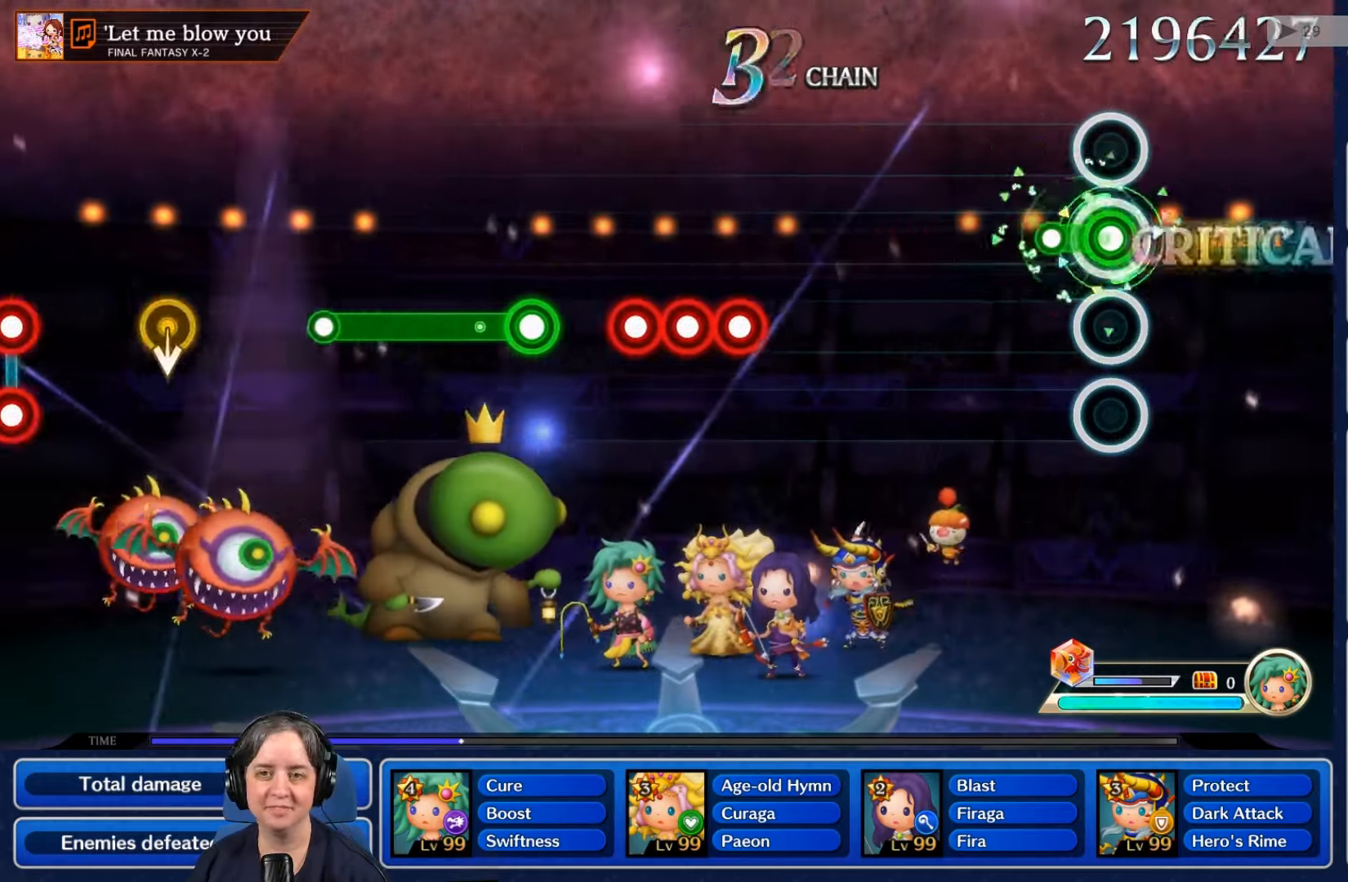
{"dt_ms": 500, "buttons": [], "left_stick": "center", "right_stick": "center", "events": [[100, "R2", "up"]]}
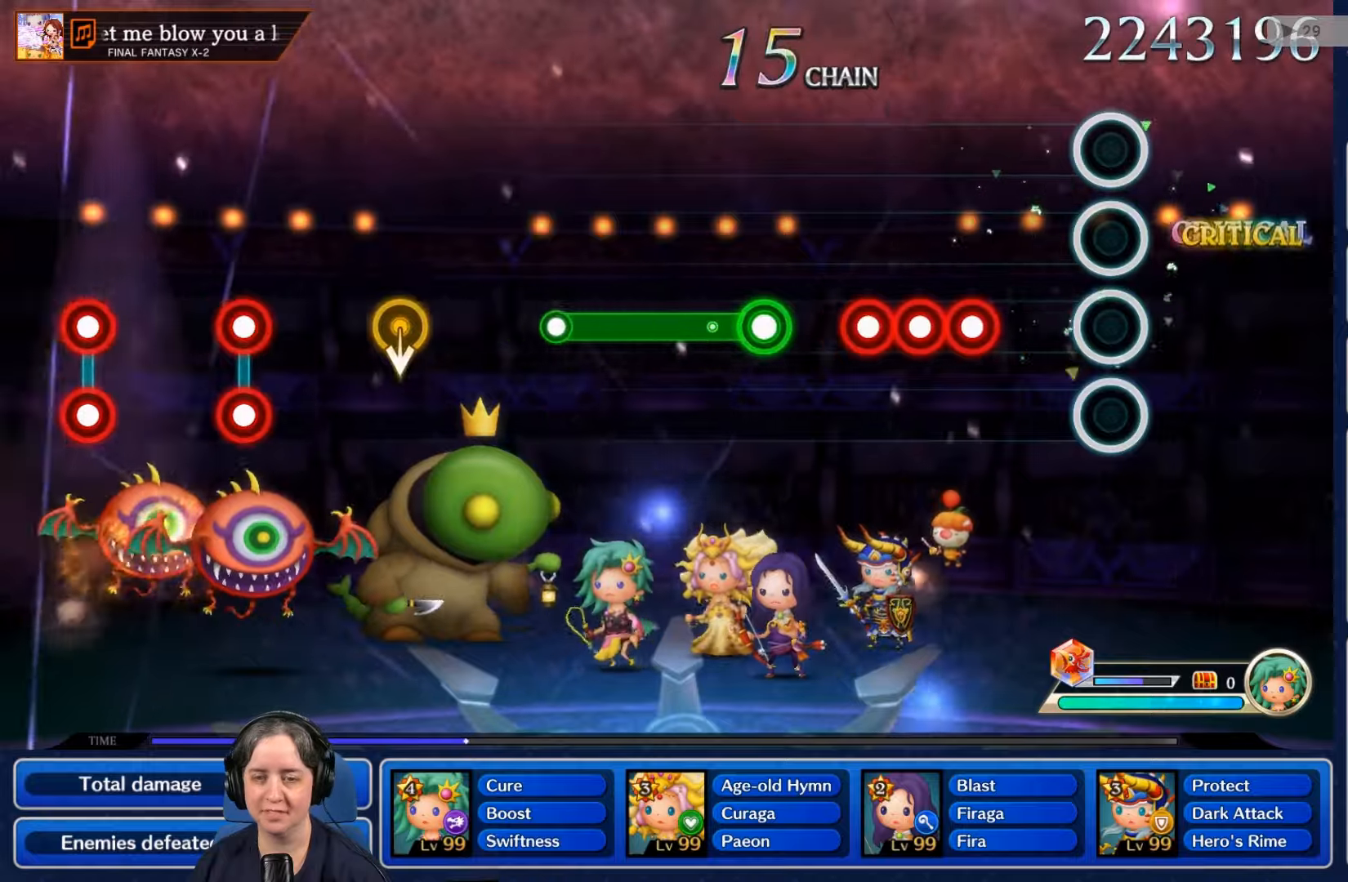
{"dt_ms": 500, "buttons": ["L2"], "left_stick": "center", "right_stick": "center", "events": [[367, "R2", "down"], [400, "R2", "up"], [467, "L2", "down"]]}
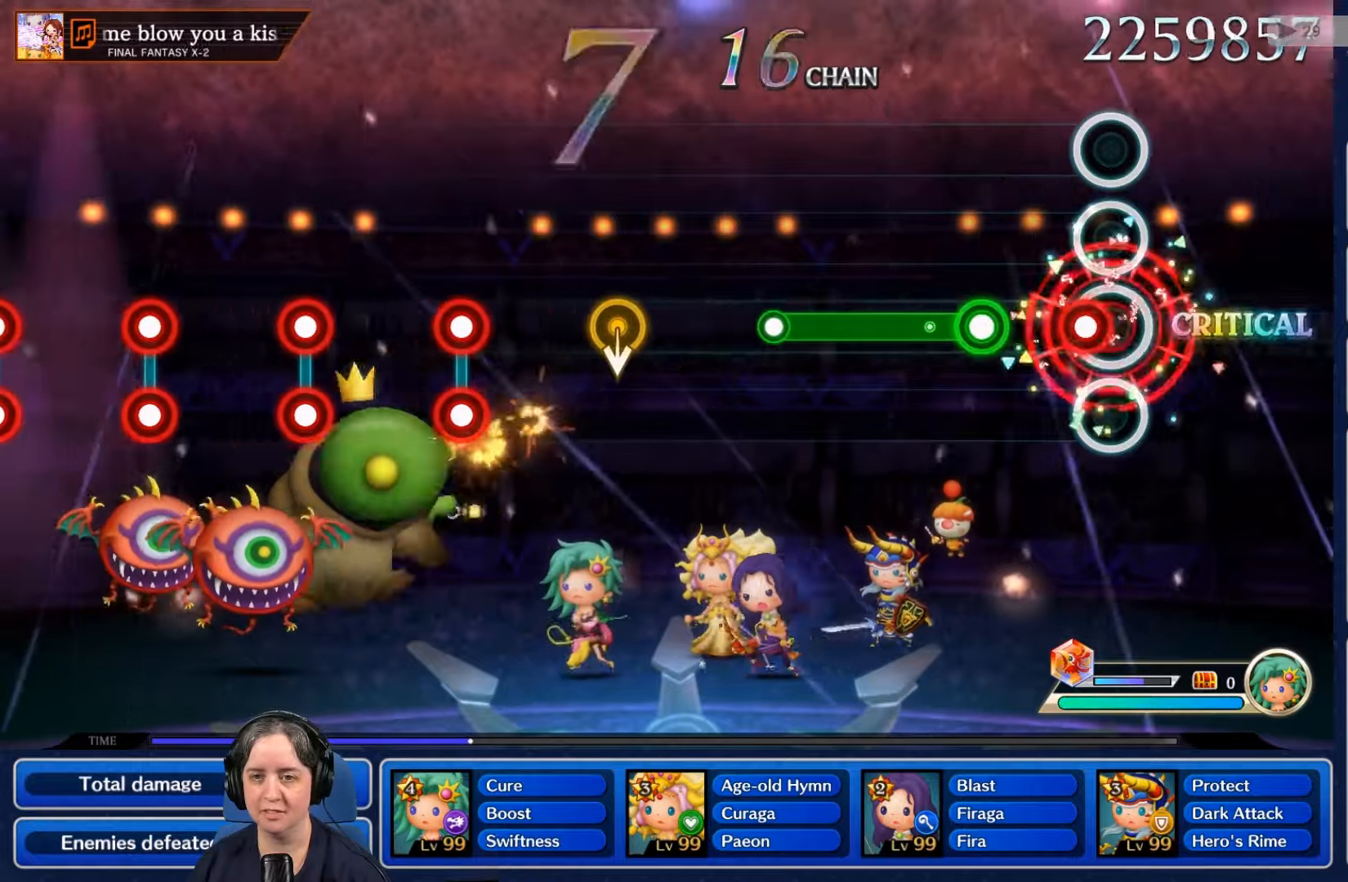
{"dt_ms": 500, "buttons": ["R2"], "left_stick": "center", "right_stick": "center", "events": [[67, "L2", "up"], [67, "R2", "down"], [167, "R2", "up"], [300, "R2", "down"]]}
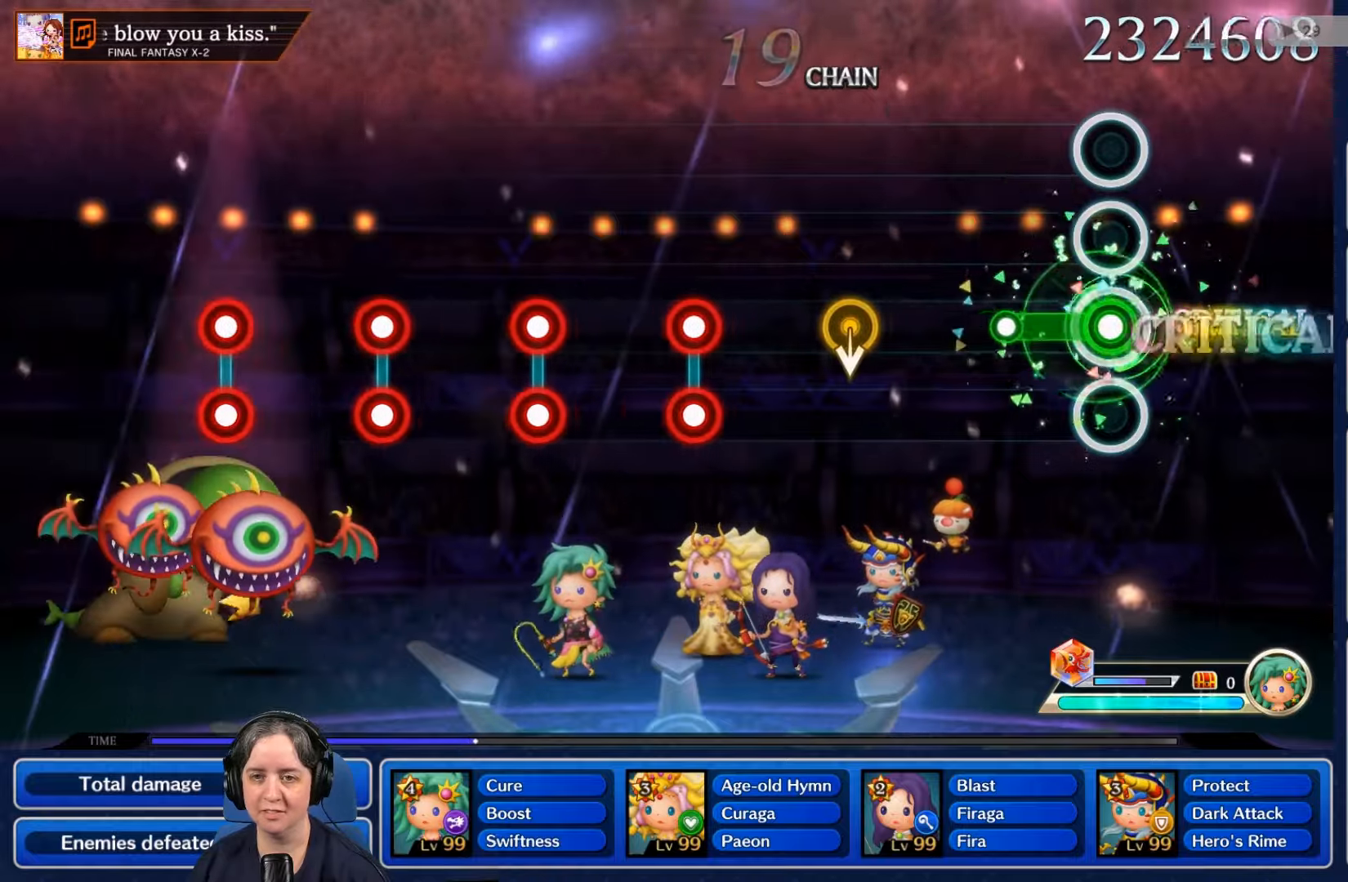
{"dt_ms": 500, "buttons": [], "left_stick": "center", "right_stick": "center", "events": [[234, "R2", "up"]]}
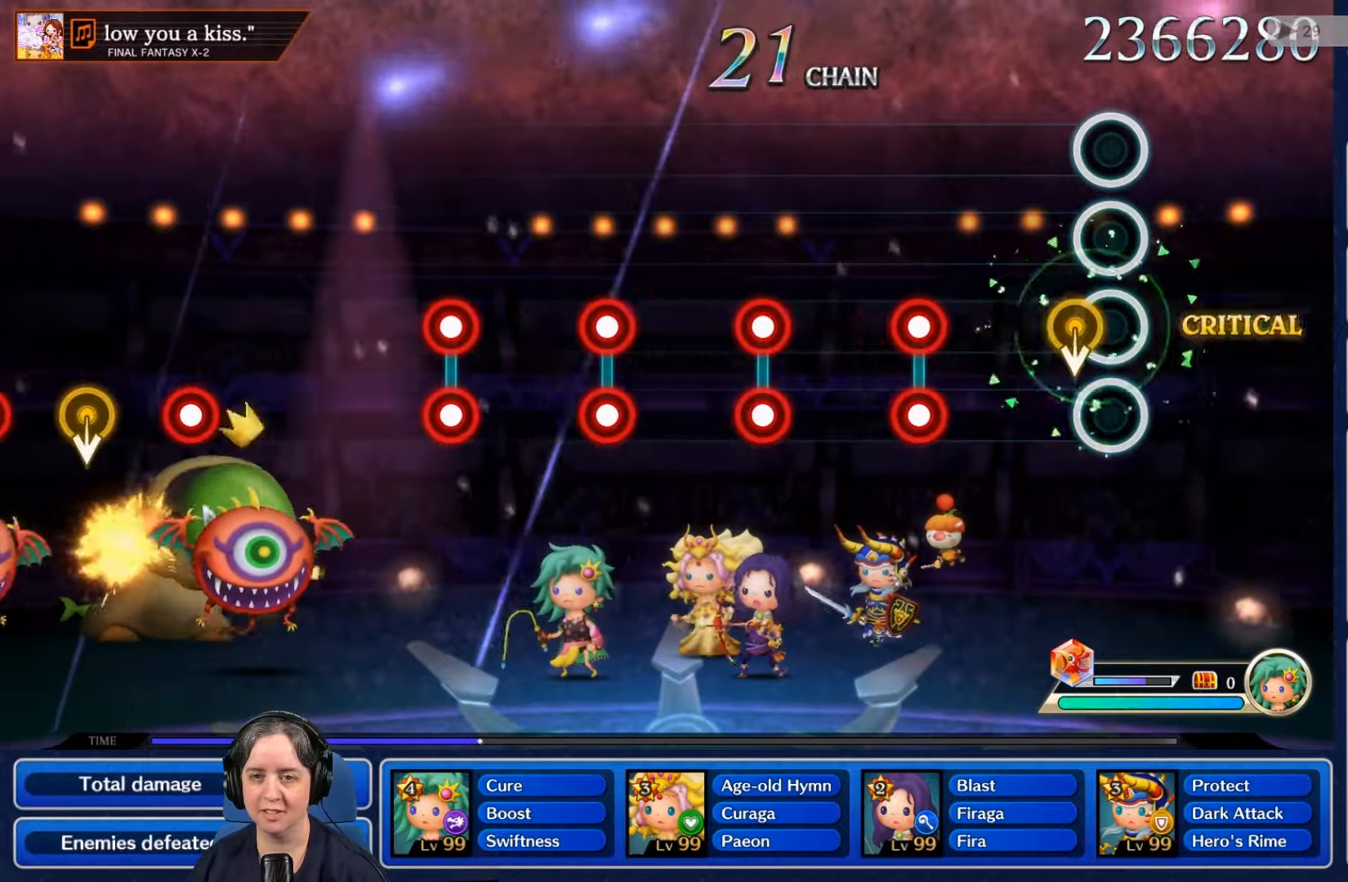
{"dt_ms": 500, "buttons": ["L2", "R2"], "left_stick": "center", "right_stick": "center", "events": [[467, "L2", "down"], [467, "R2", "down"]]}
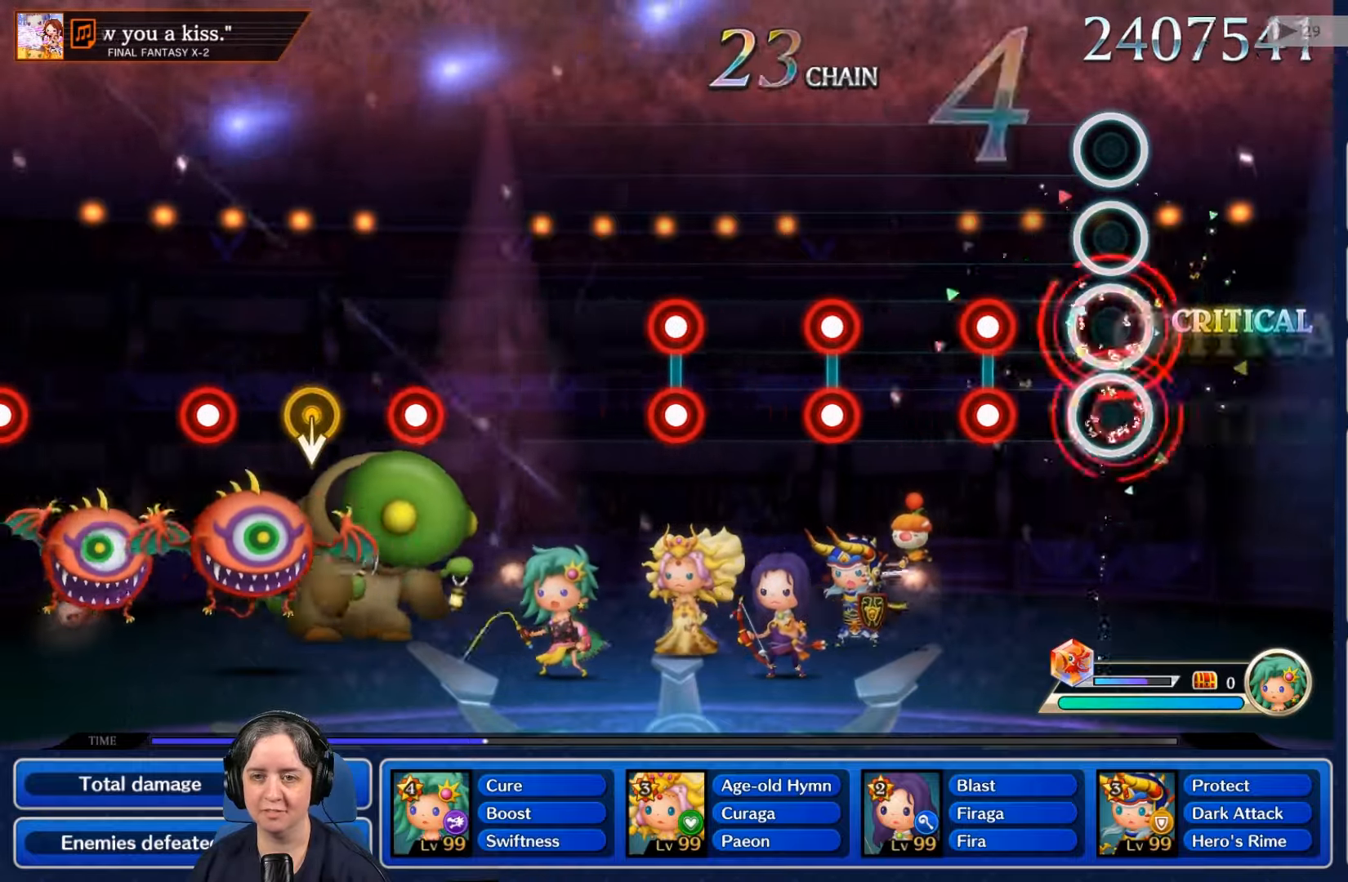
{"dt_ms": 500, "buttons": [], "left_stick": "center", "right_stick": "center", "events": [[100, "R2", "up"], [134, "L2", "up"], [367, "L2", "down"], [367, "R2", "down"], [434, "R2", "up"], [500, "L2", "up"]]}
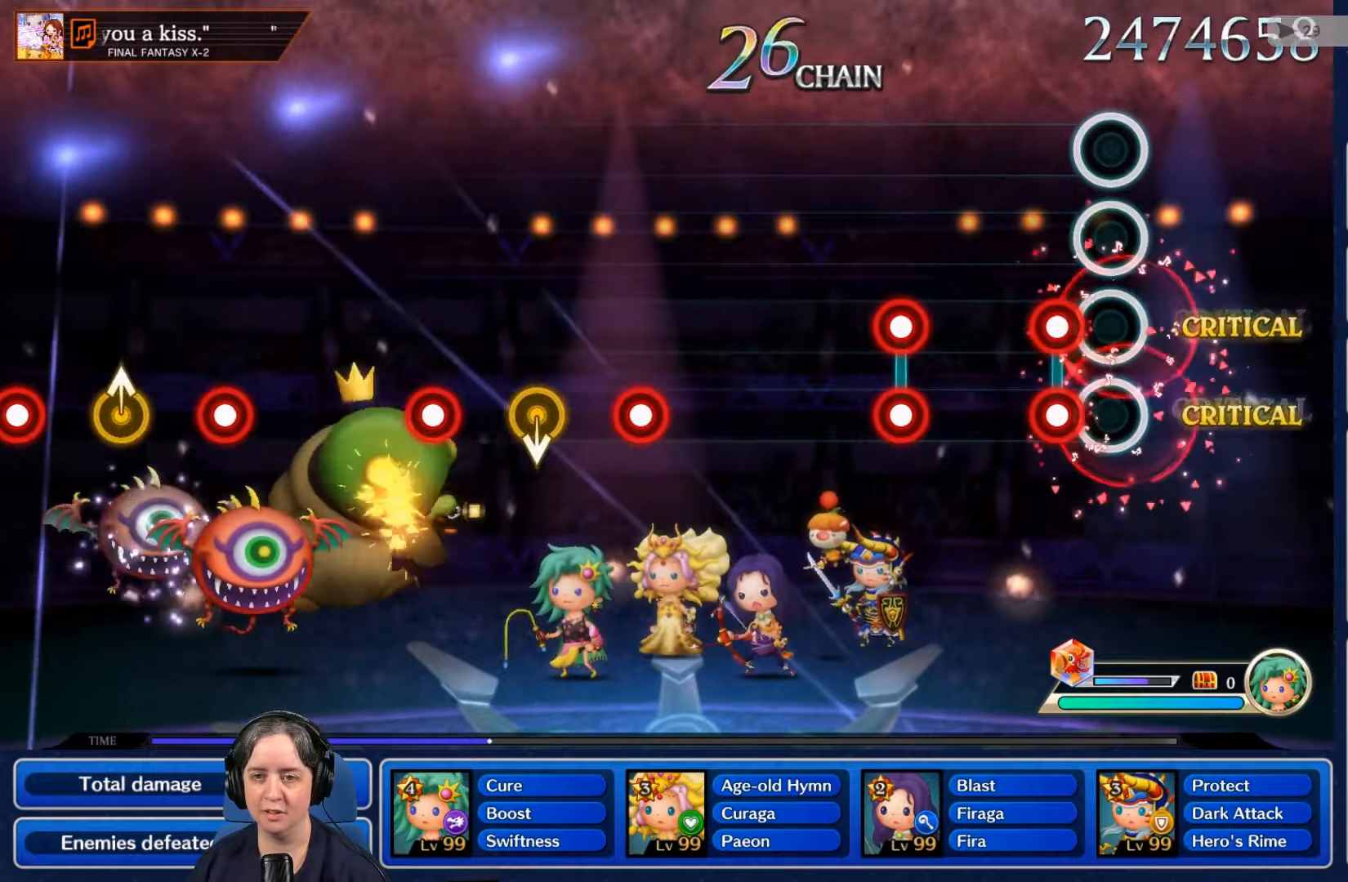
{"dt_ms": 500, "buttons": ["L2", "R2"], "left_stick": "center", "right_stick": "center", "events": [[167, "L2", "down"], [167, "R2", "down"], [267, "R2", "up"], [300, "L2", "up"], [467, "L2", "down"], [500, "R2", "down"]]}
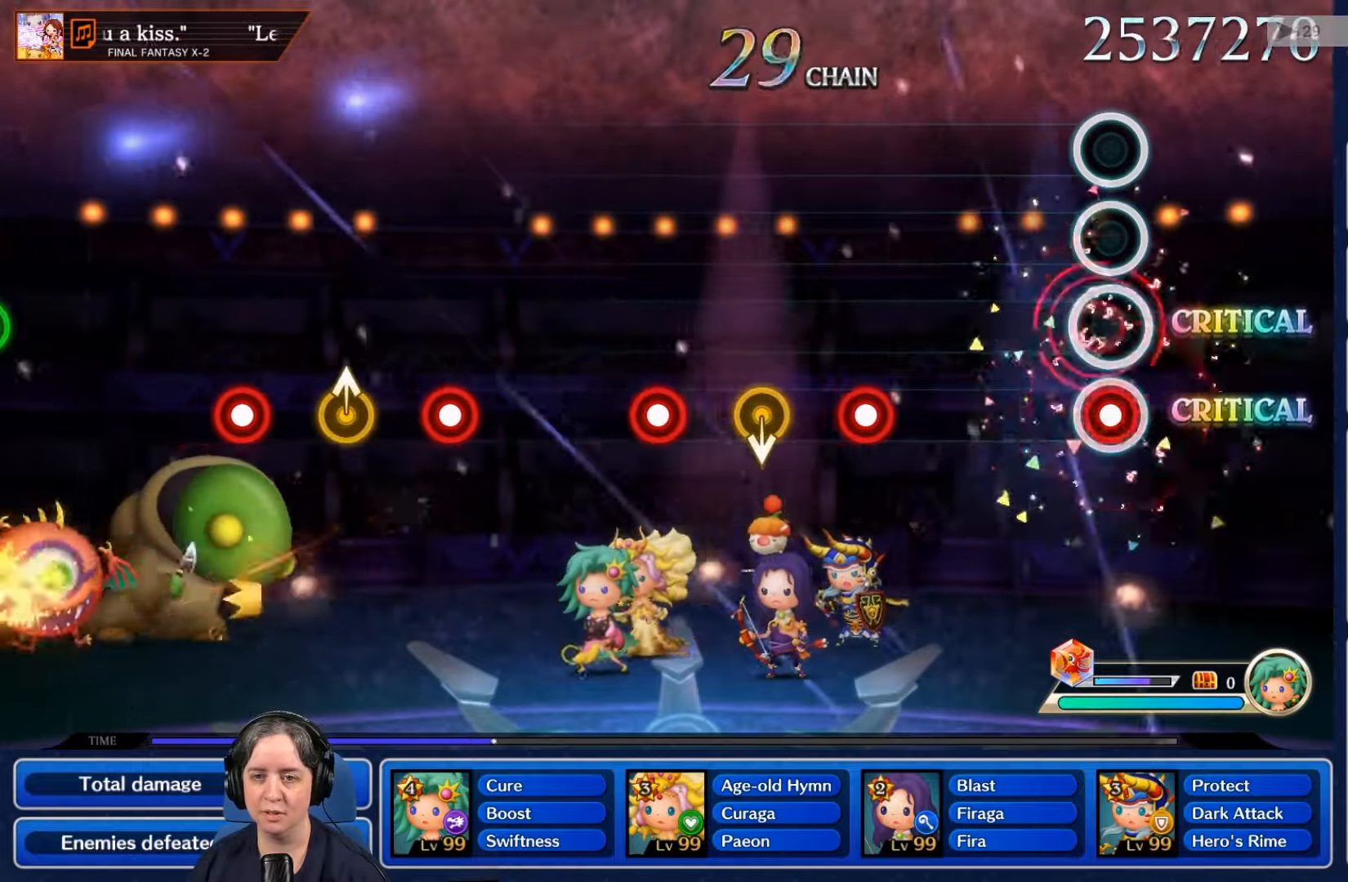
{"dt_ms": 500, "buttons": [], "left_stick": "center", "right_stick": "center", "events": [[100, "R2", "up"], [134, "L2", "up"]]}
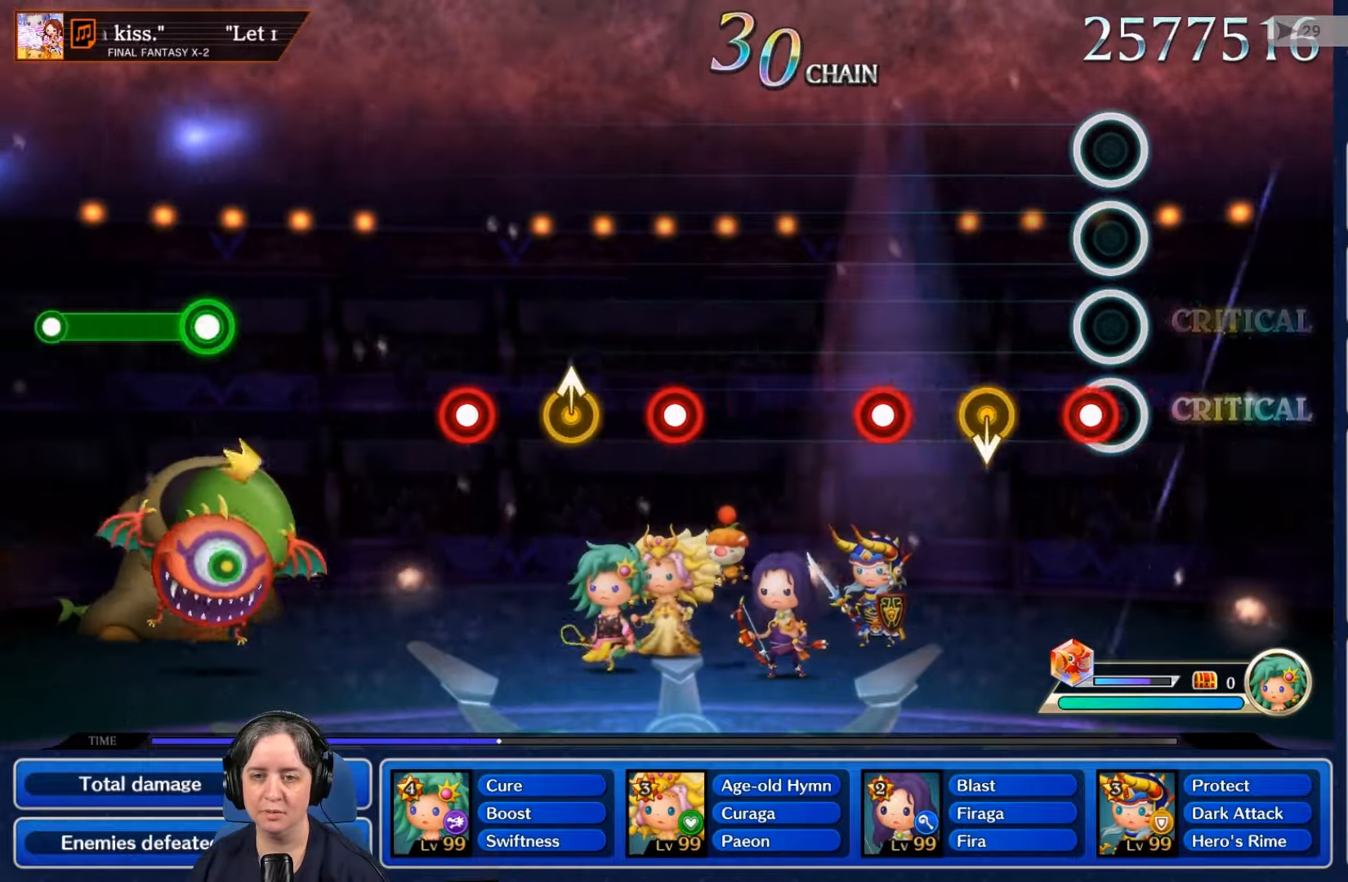
{"dt_ms": 500, "buttons": ["R2"], "left_stick": "center", "right_stick": "center", "events": [[134, "R2", "down"], [267, "R2", "up"], [500, "R2", "down"]]}
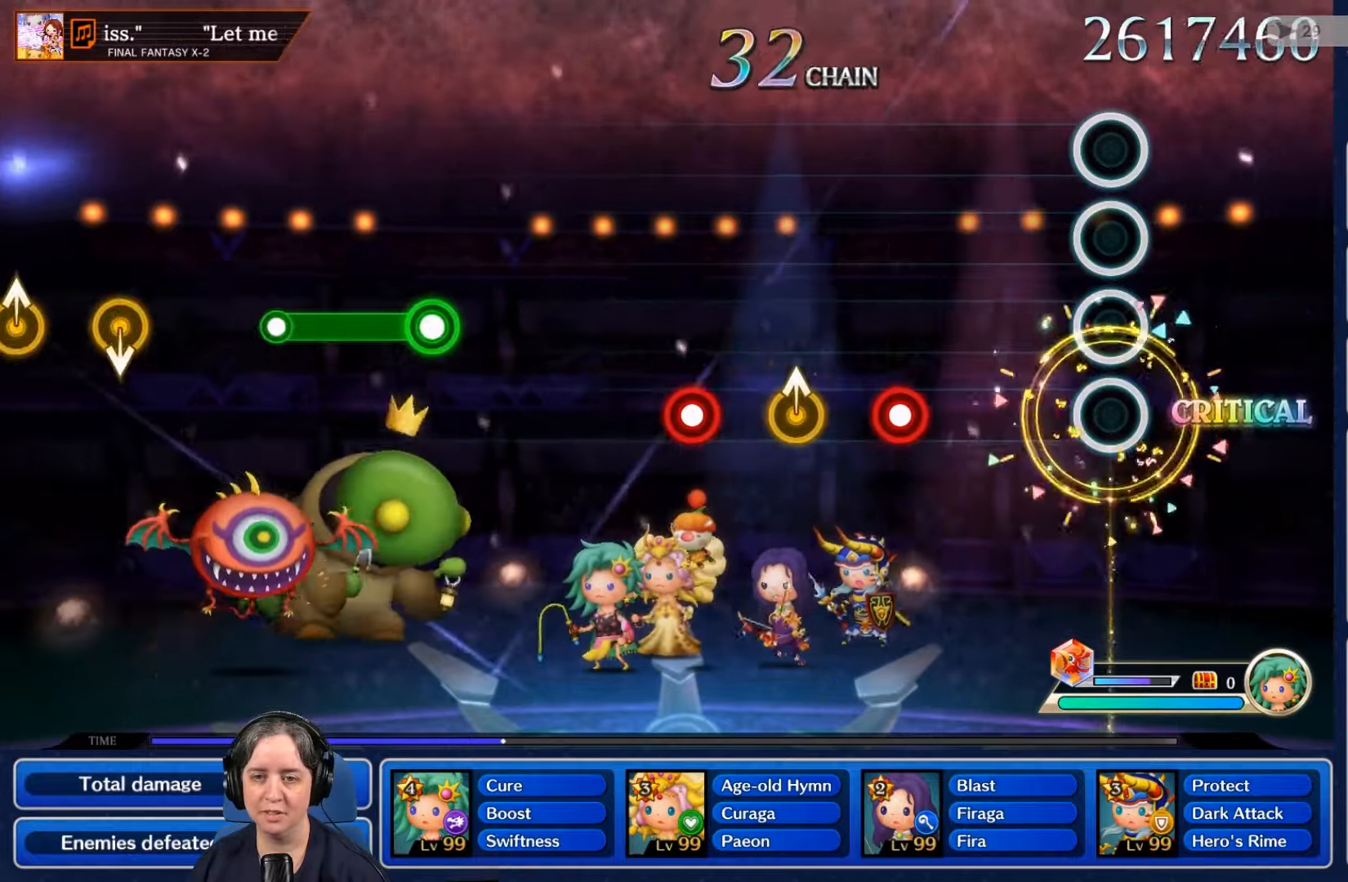
{"dt_ms": 500, "buttons": ["R2"], "left_stick": "center", "right_stick": "center", "events": [[167, "R2", "up"], [500, "R2", "down"]]}
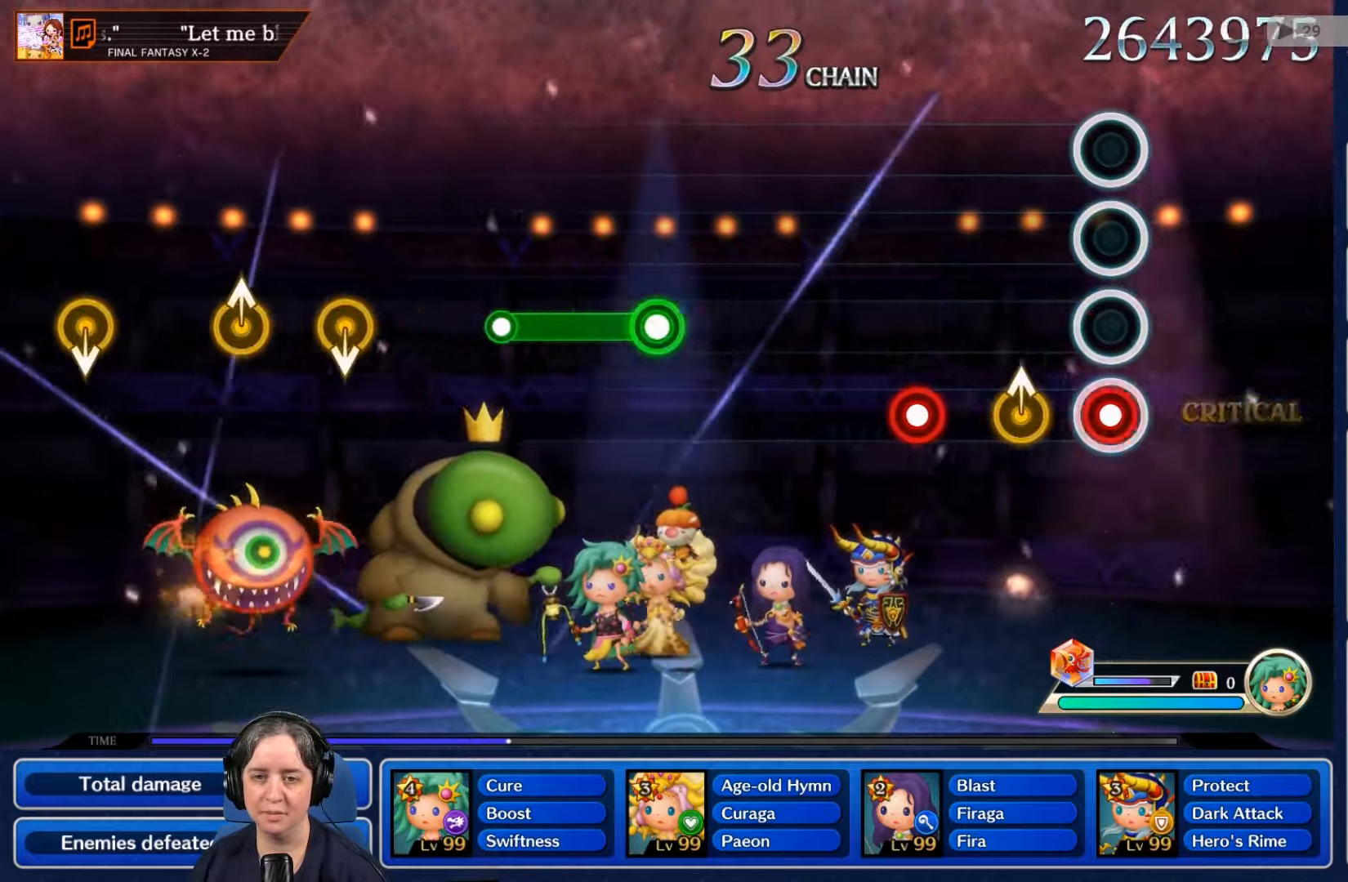
{"dt_ms": 500, "buttons": ["R2"], "left_stick": "center", "right_stick": "center", "events": [[133, "R2", "up"], [266, "B", "down"], [333, "B", "up"], [433, "R2", "down"]]}
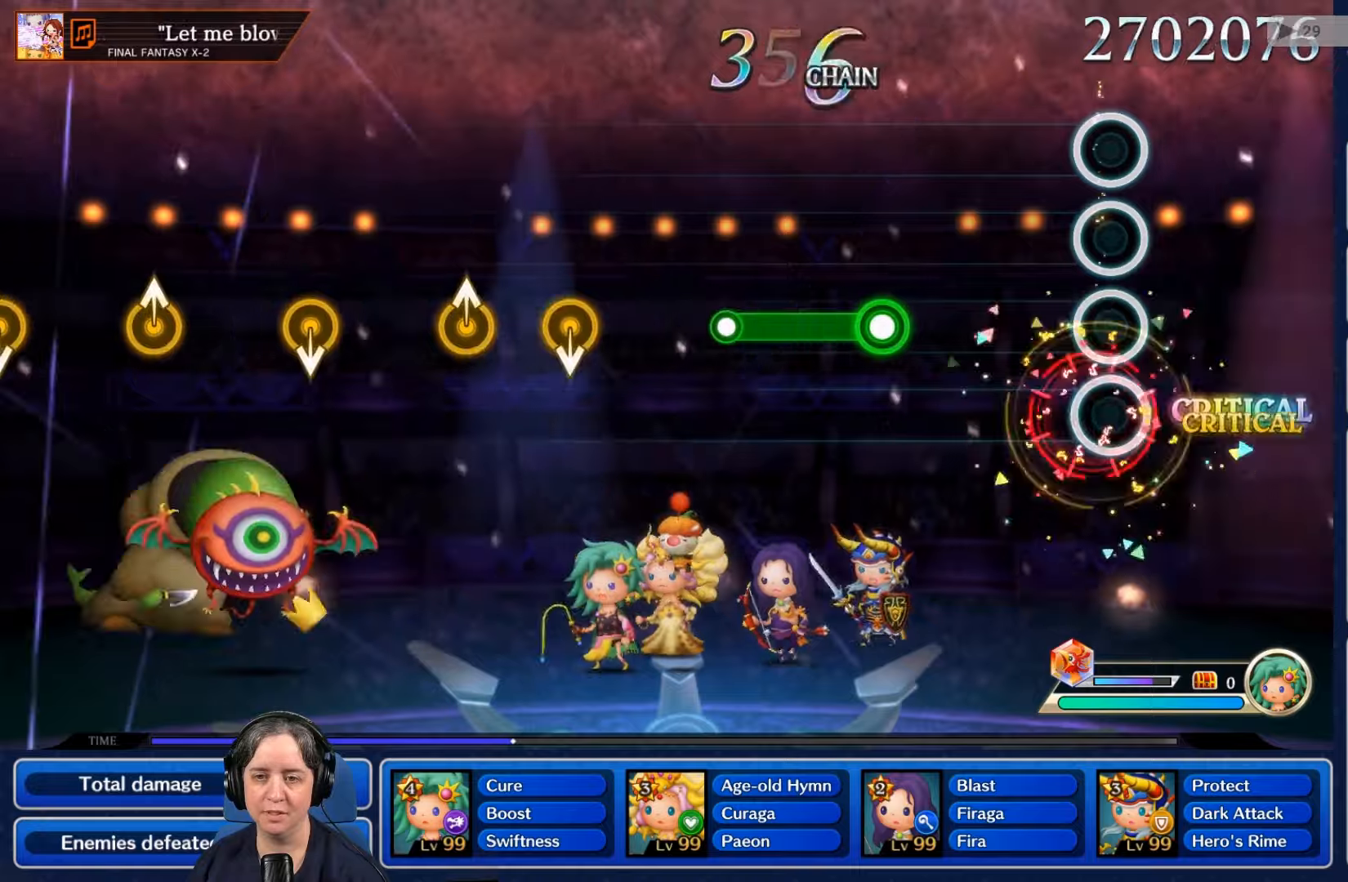
{"dt_ms": 500, "buttons": ["R2"], "left_stick": "center", "right_stick": "center", "events": [[66, "R2", "up"], [500, "R2", "down"]]}
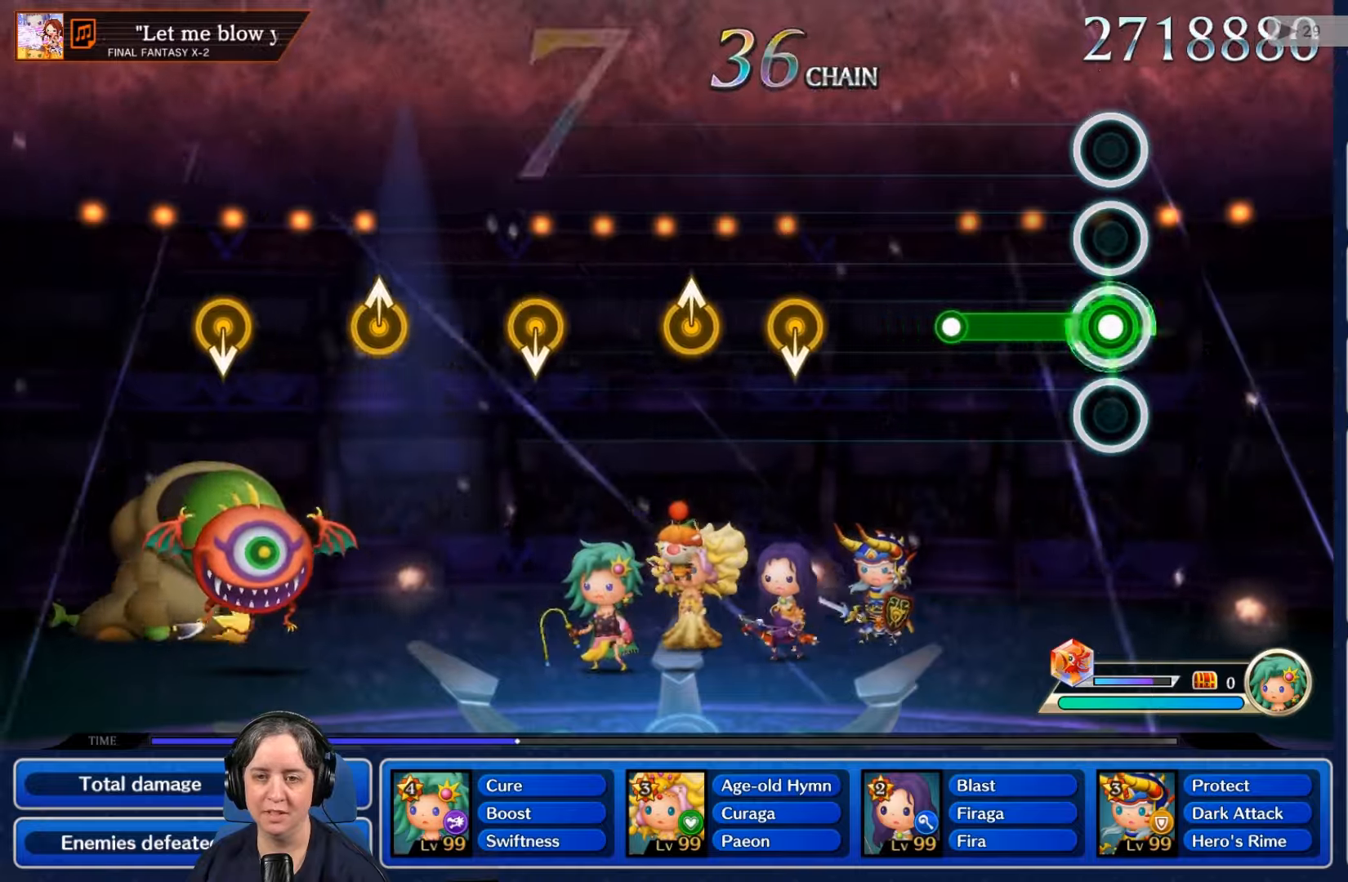
{"dt_ms": 500, "buttons": [], "left_stick": "center", "right_stick": "center", "events": [[400, "R2", "up"]]}
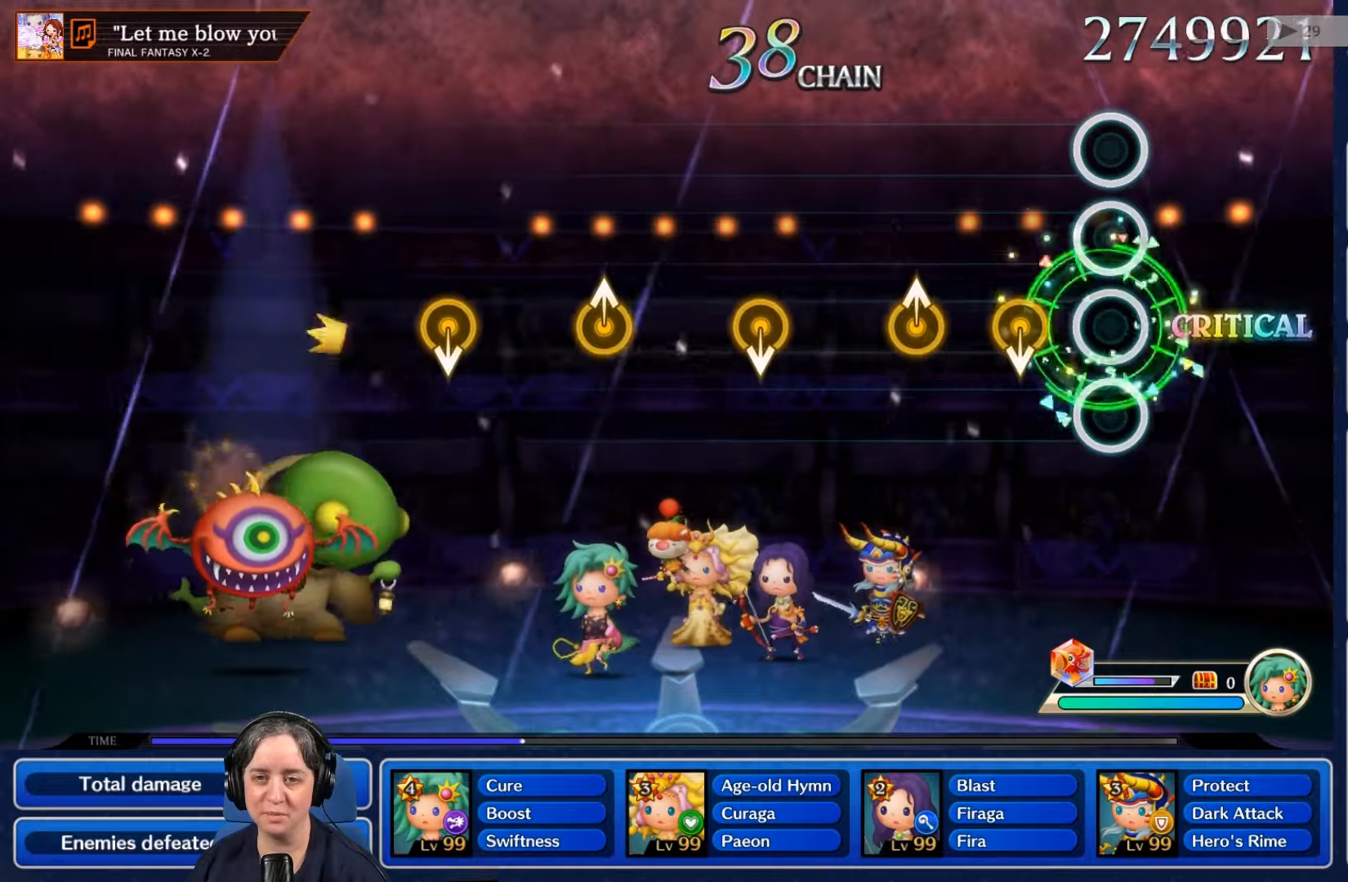
{"dt_ms": 1000, "buttons": [], "left_stick": "center", "right_stick": "center"}
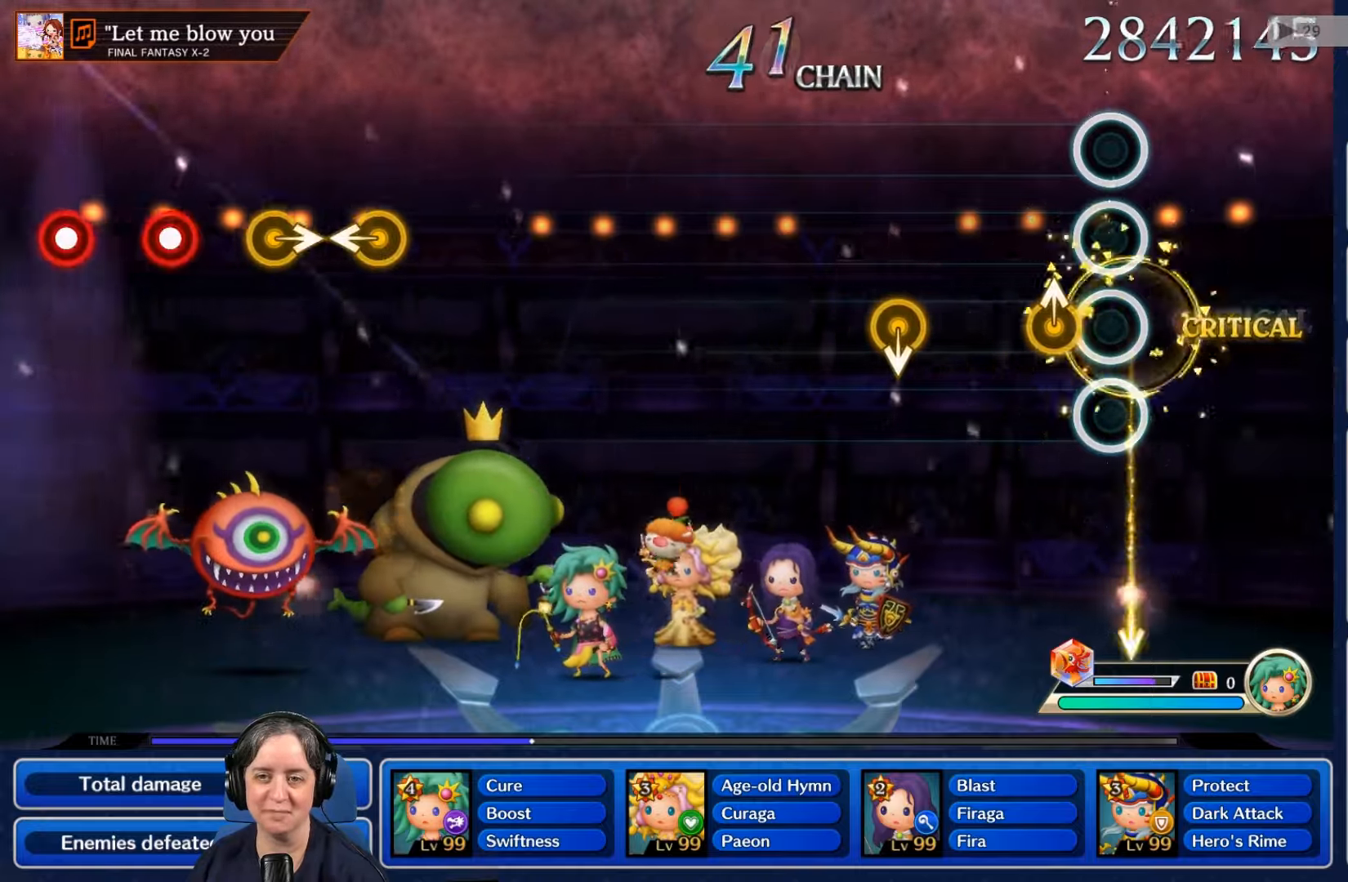
{"dt_ms": 500, "buttons": [], "left_stick": "center", "right_stick": "center"}
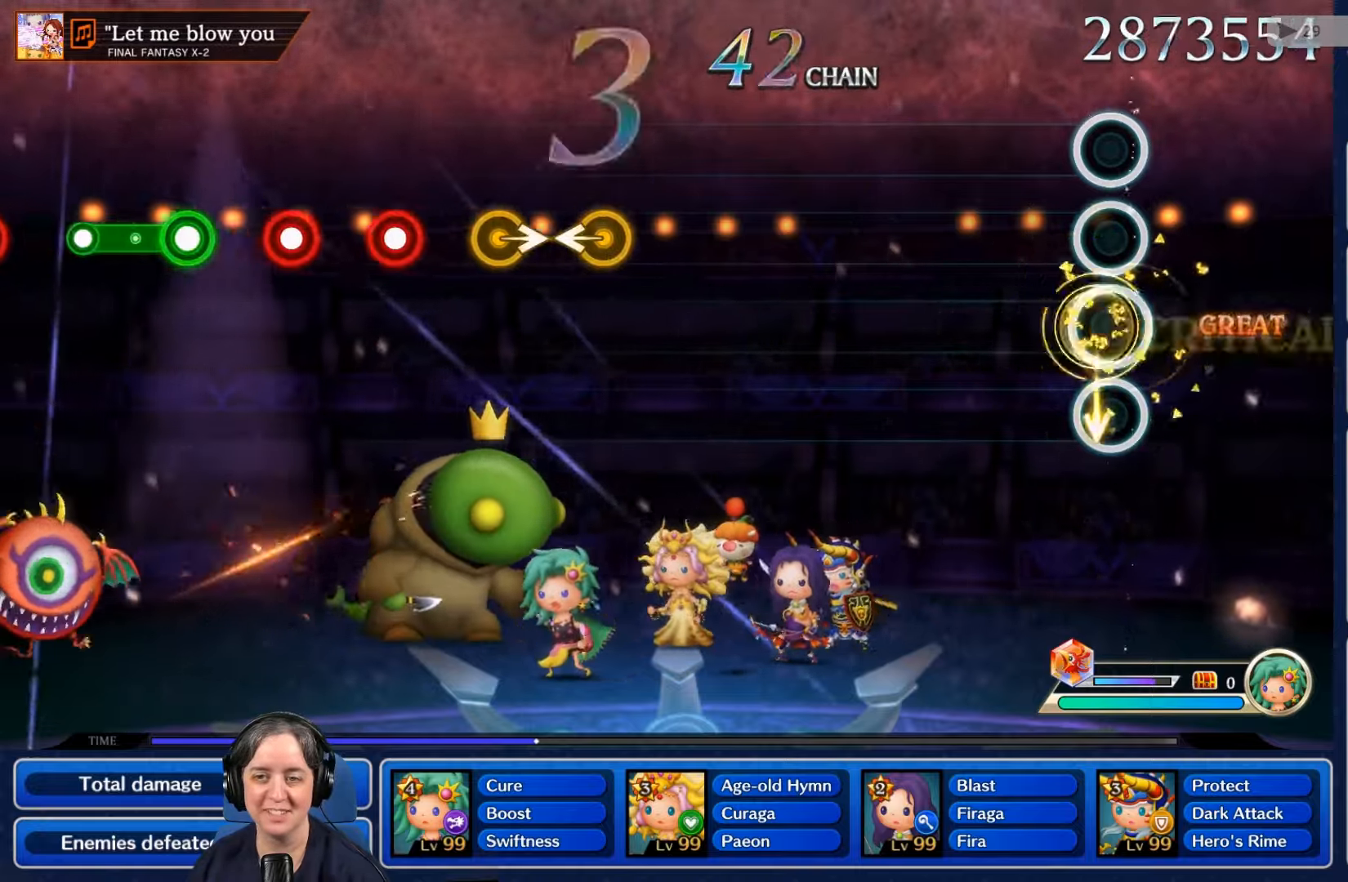
{"dt_ms": 500, "buttons": [], "left_stick": "center", "right_stick": "center", "events": []}
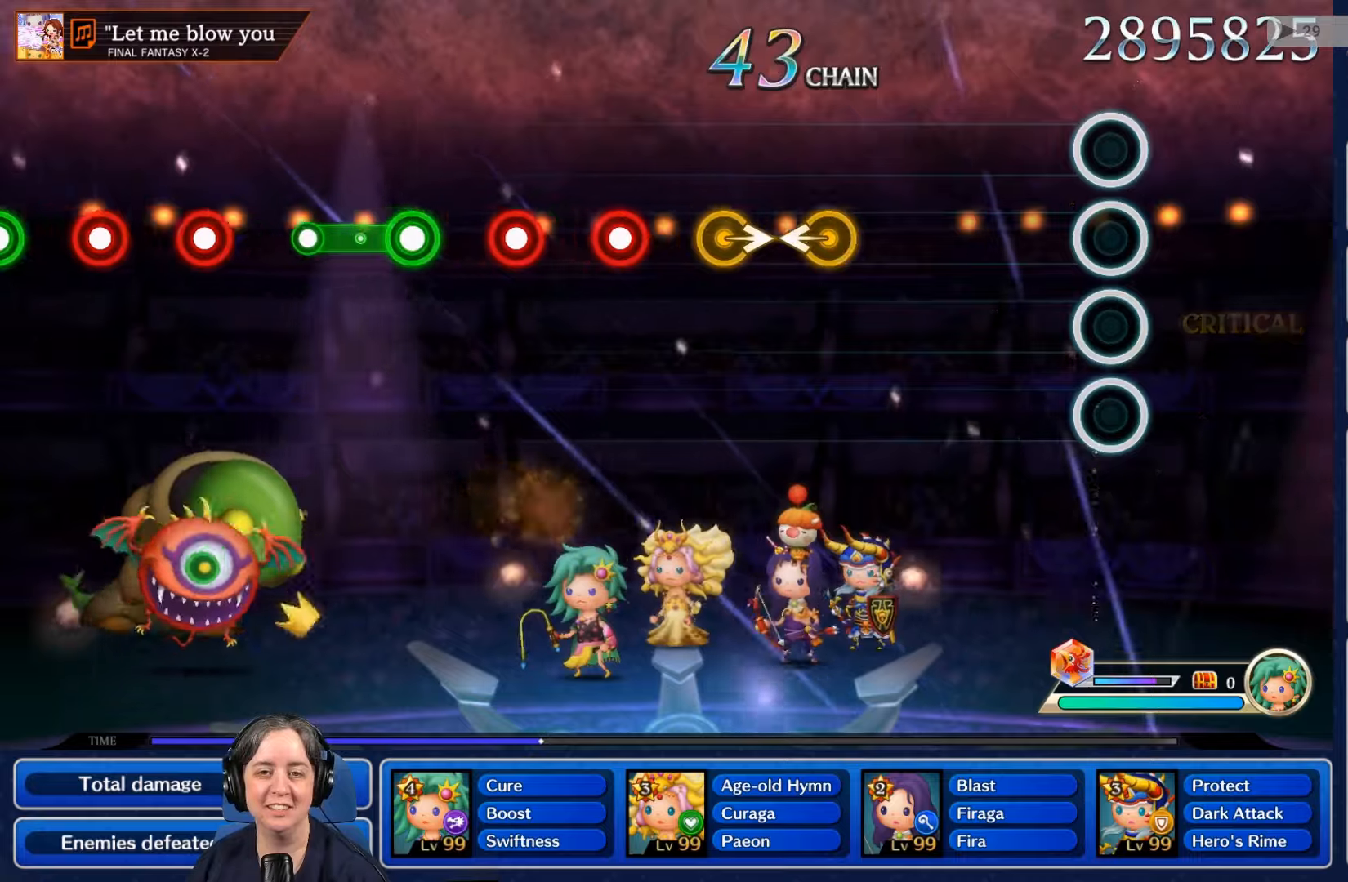
{"dt_ms": 500, "buttons": [], "left_stick": "center", "right_stick": "center", "events": []}
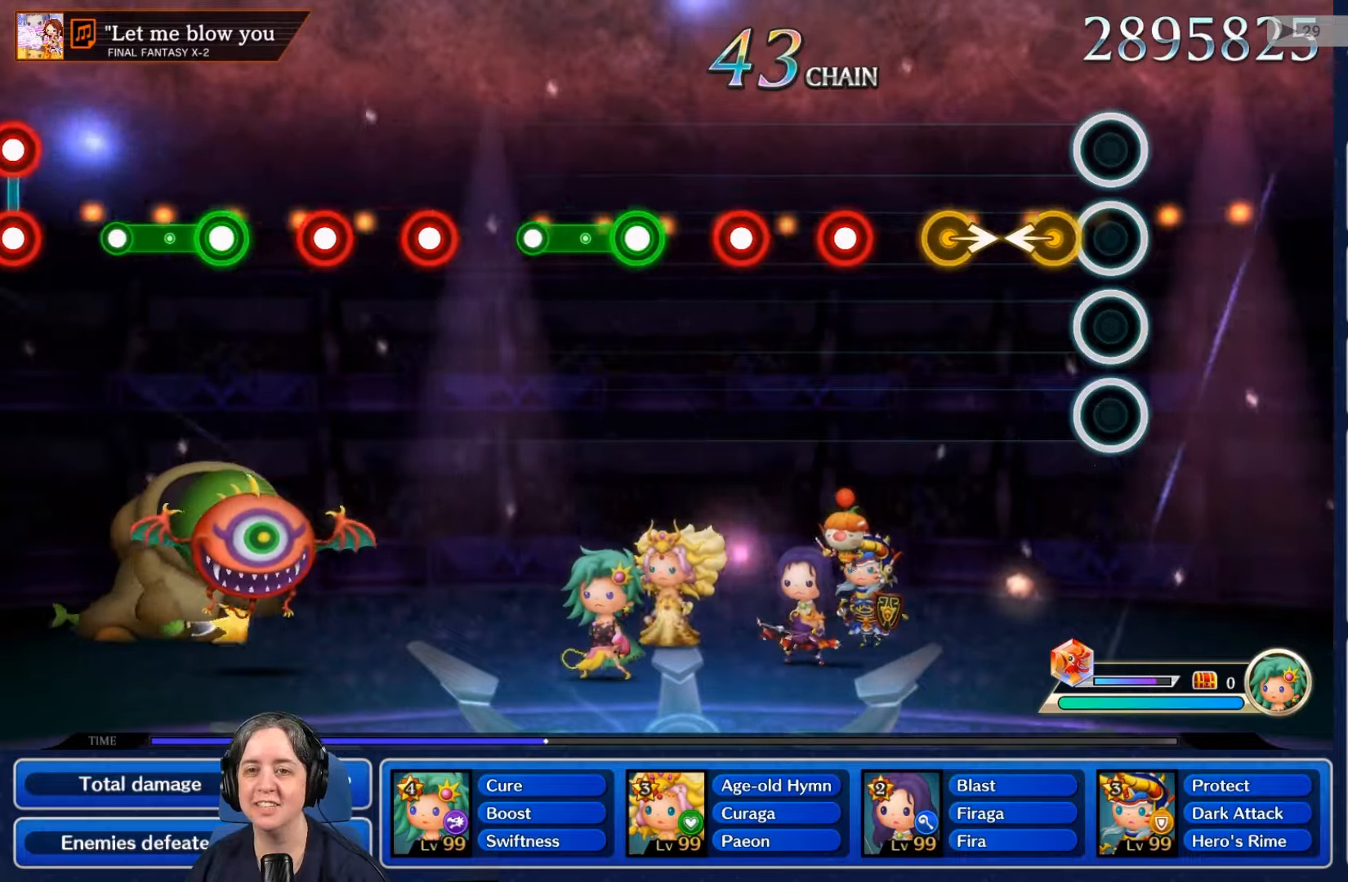
{"dt_ms": 500, "buttons": [], "left_stick": "center", "right_stick": "center", "events": []}
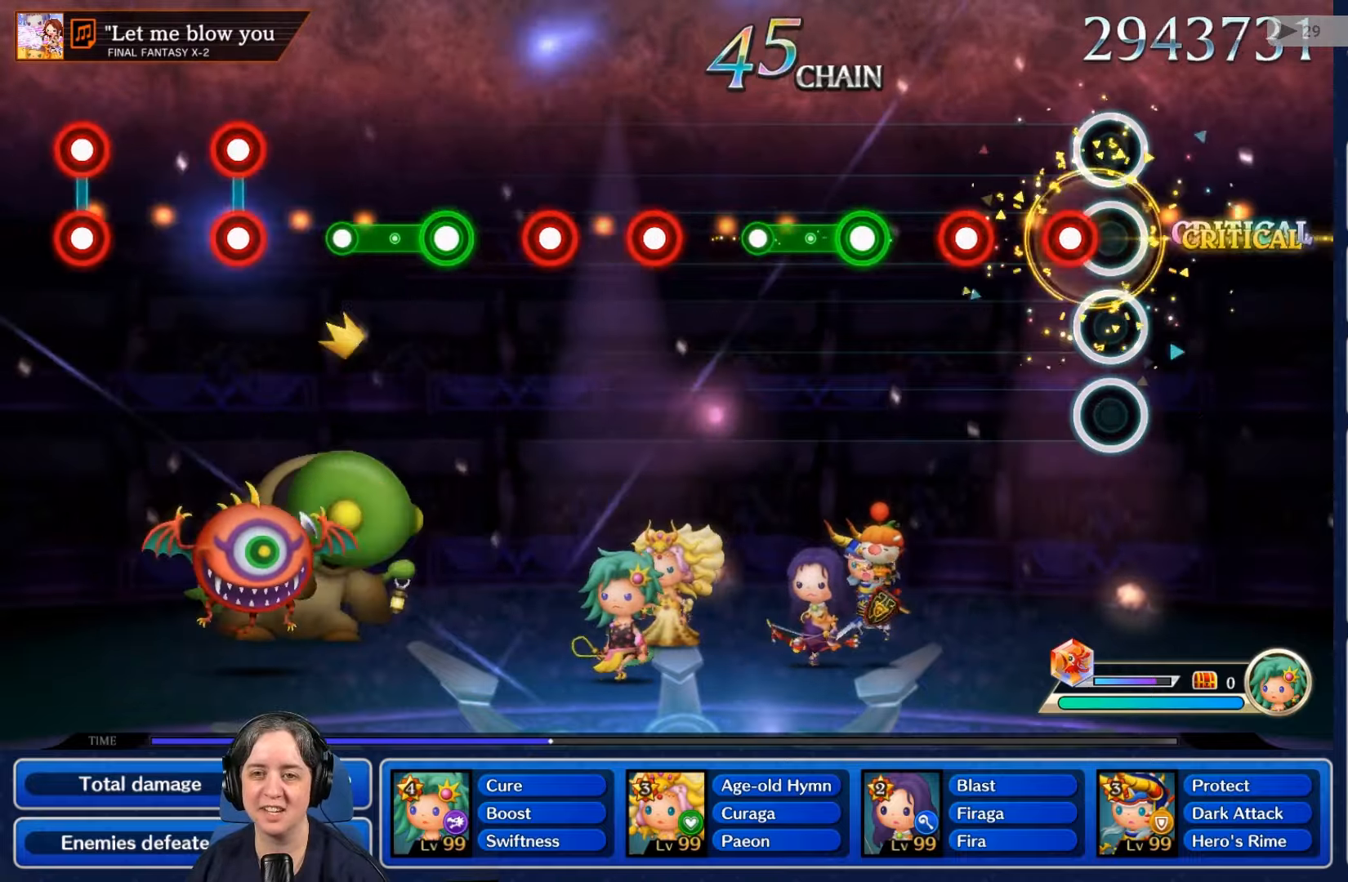
{"dt_ms": 500, "buttons": [], "left_stick": "center", "right_stick": "center", "events": [[100, "R2", "down"], [233, "R2", "up"], [367, "R2", "down"], [467, "R2", "up"]]}
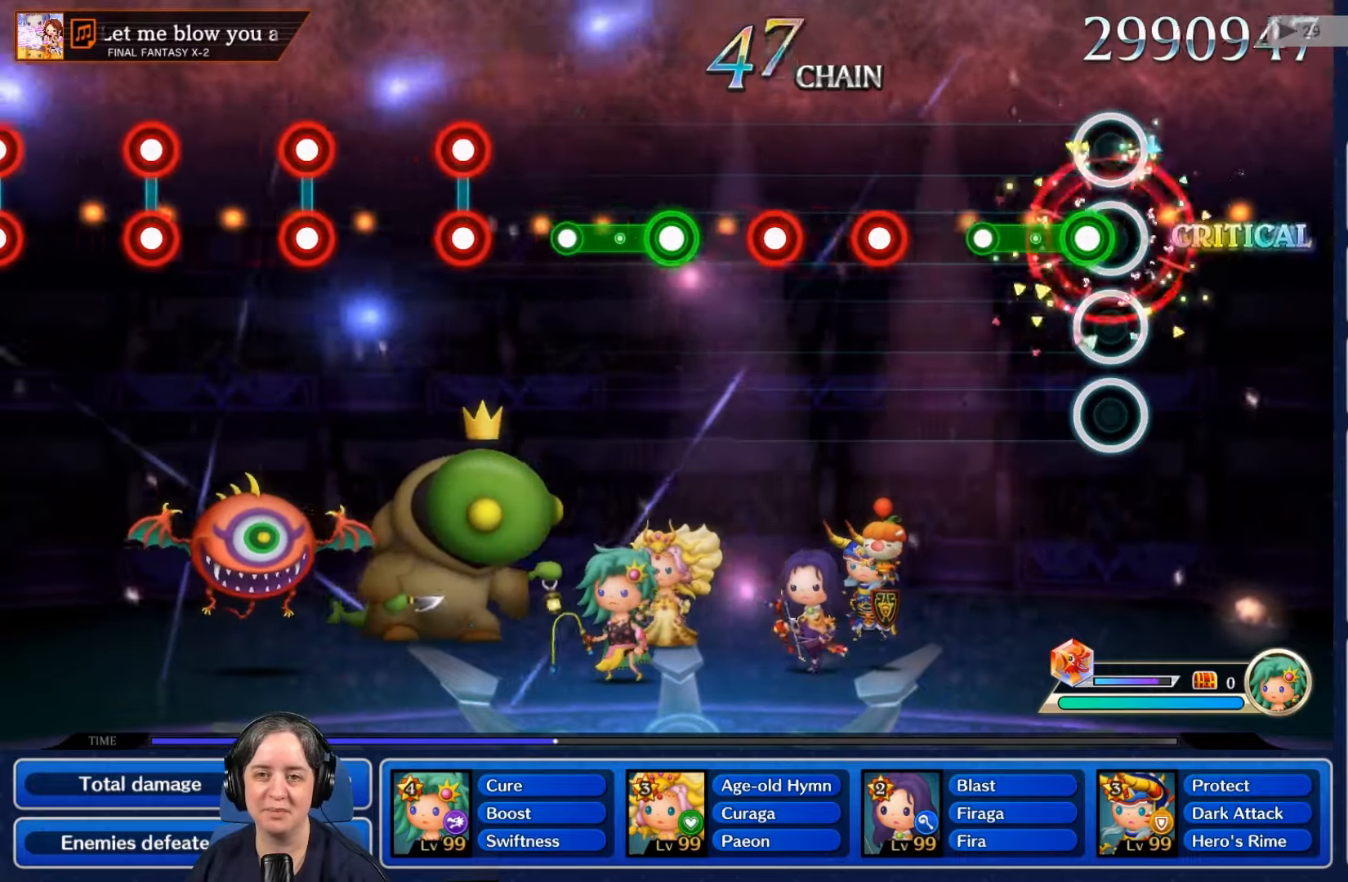
{"dt_ms": 500, "buttons": [], "left_stick": "center", "right_stick": "center", "events": [[67, "R2", "down"], [300, "R2", "up"]]}
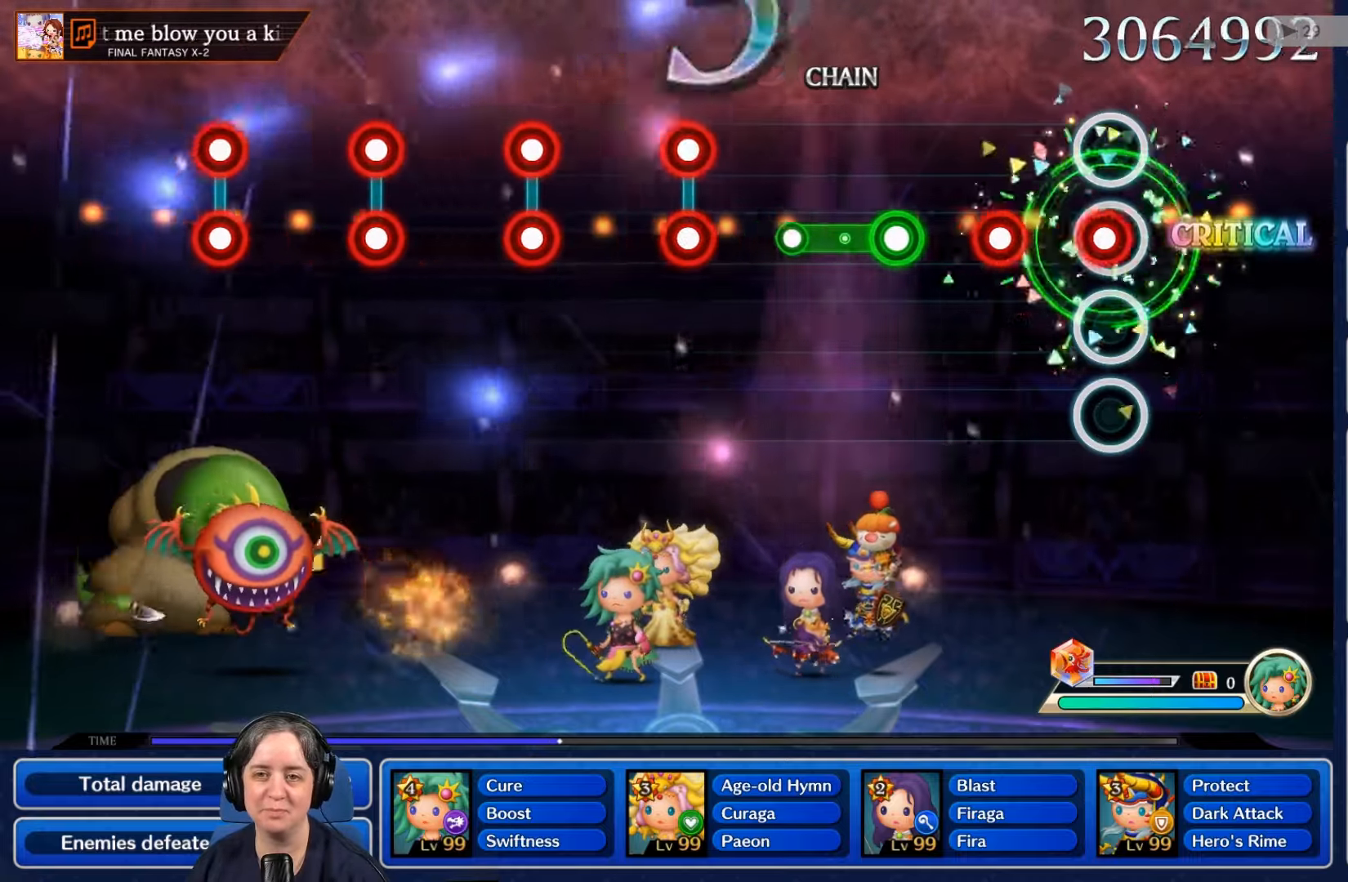
{"dt_ms": 500, "buttons": [], "left_stick": "center", "right_stick": "center", "events": [[133, "R2", "down"], [233, "R2", "up"], [333, "R2", "down"], [467, "R2", "up"]]}
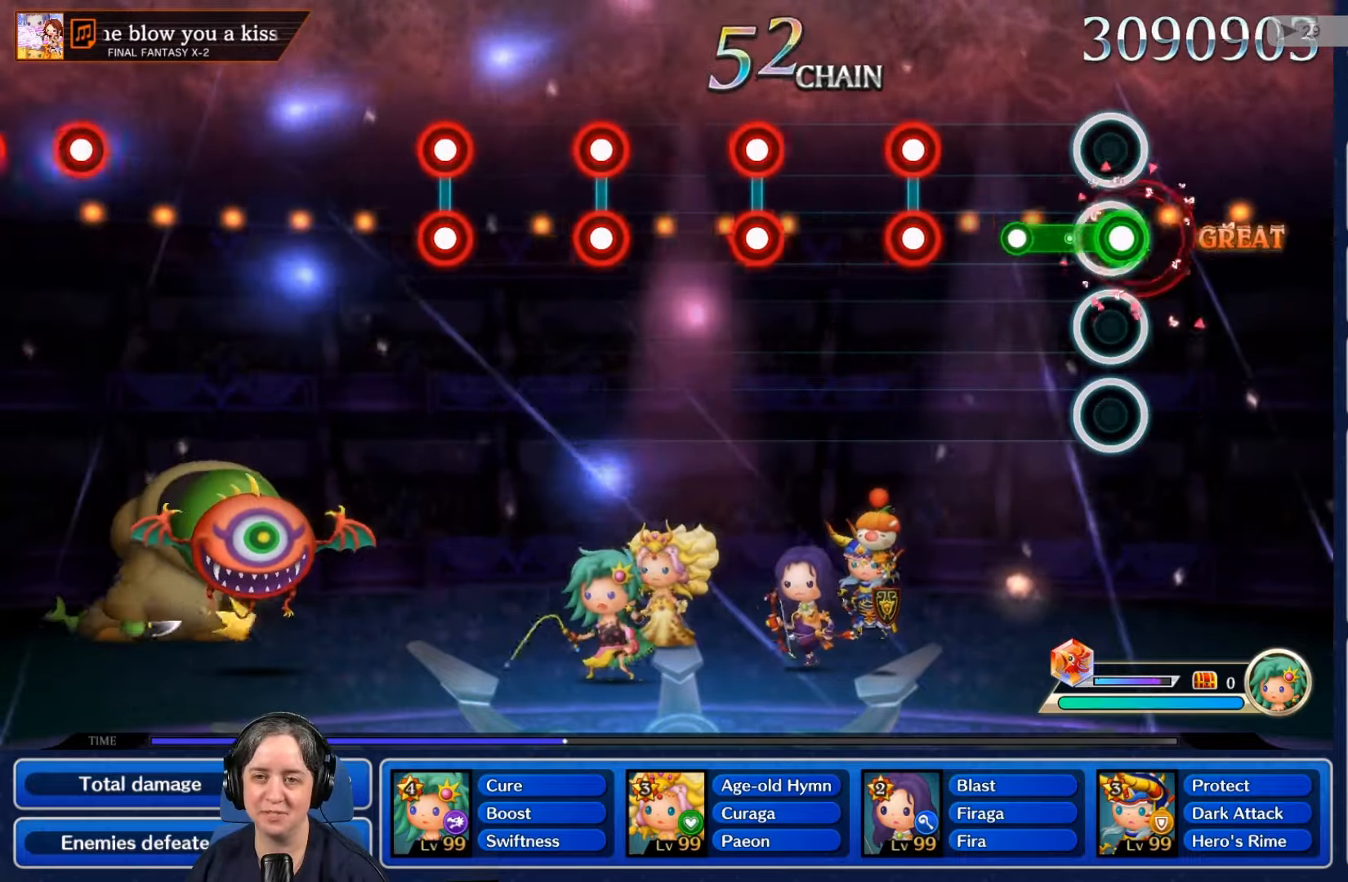
{"dt_ms": 500, "buttons": ["L2", "R2"], "left_stick": "center", "right_stick": "center", "events": [[100, "R2", "down"], [133, "L2", "down"], [300, "L2", "up"], [367, "R2", "up"], [500, "L2", "down"], [500, "R2", "down"]]}
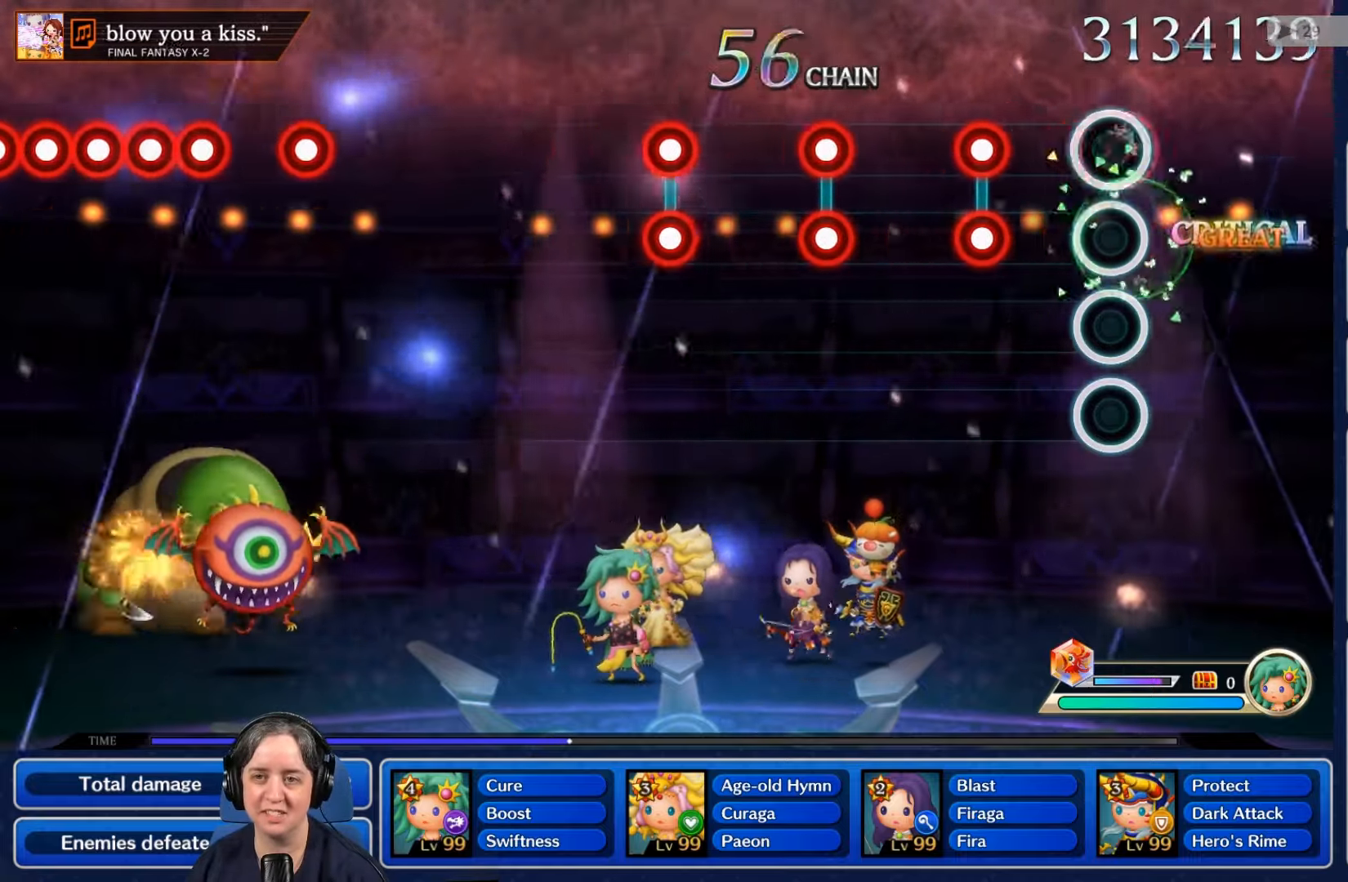
{"dt_ms": 500, "buttons": [], "left_stick": "center", "right_stick": "center", "events": [[133, "R2", "up"], [167, "L2", "up"], [333, "L2", "down"], [333, "R2", "down"], [467, "L2", "up"], [467, "R2", "up"]]}
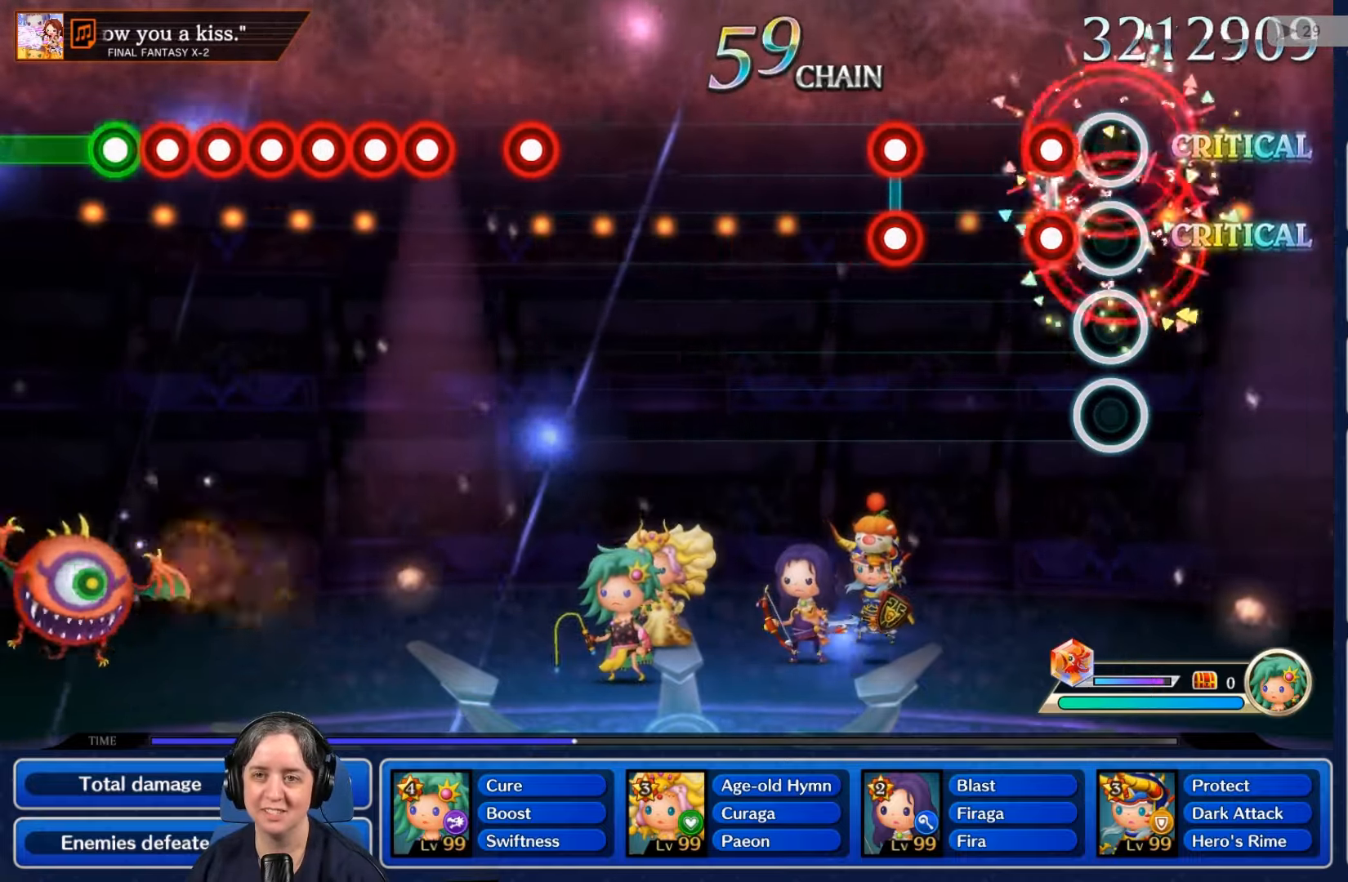
{"dt_ms": 500, "buttons": [], "left_stick": "center", "right_stick": "center", "events": [[167, "L2", "down"], [167, "R2", "down"], [300, "L2", "up"], [300, "R2", "up"]]}
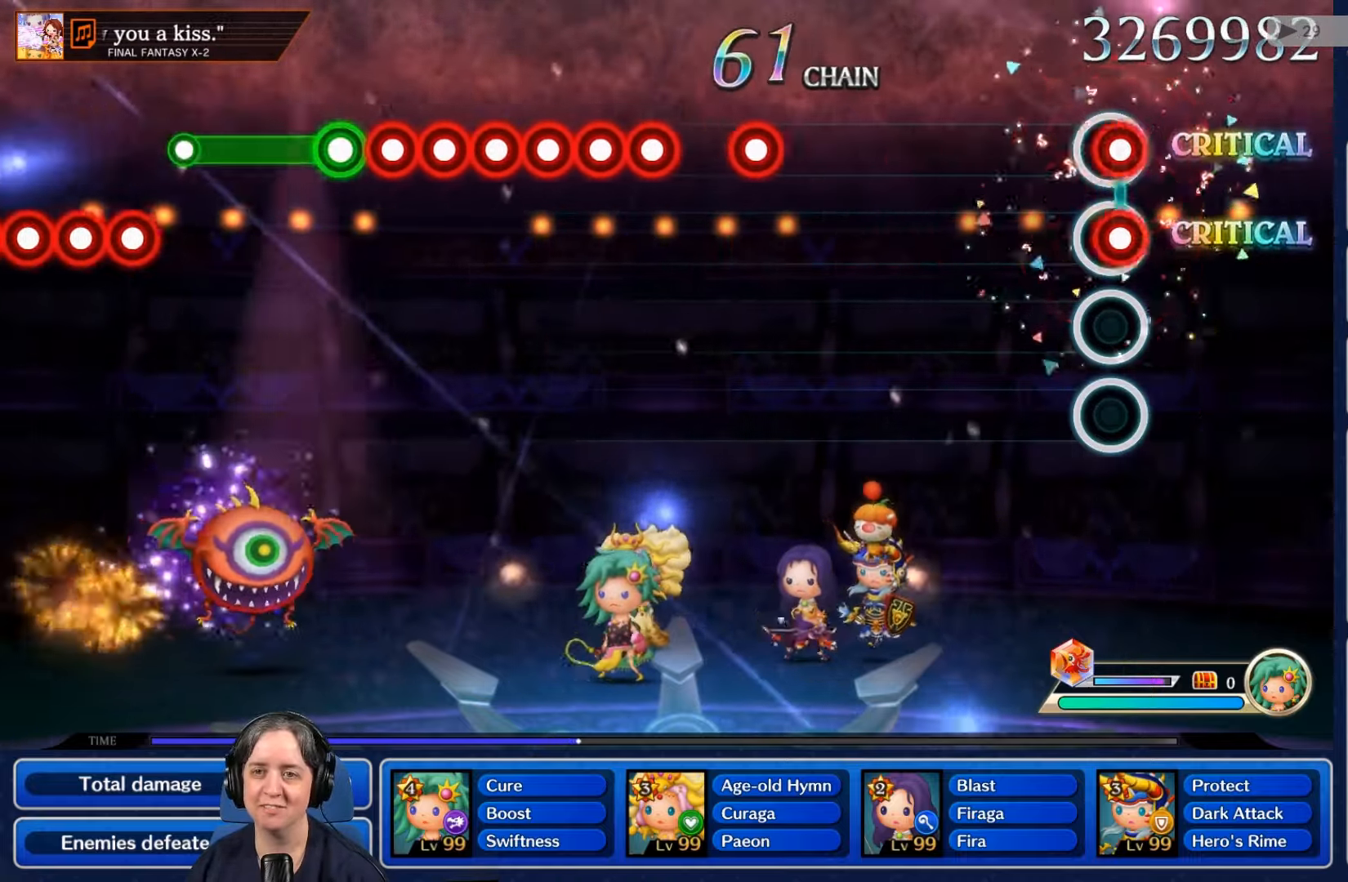
{"dt_ms": 500, "buttons": [], "left_stick": "center", "right_stick": "center", "events": [[33, "L2", "down"], [33, "R2", "down"], [133, "R2", "up"], [167, "L2", "up"]]}
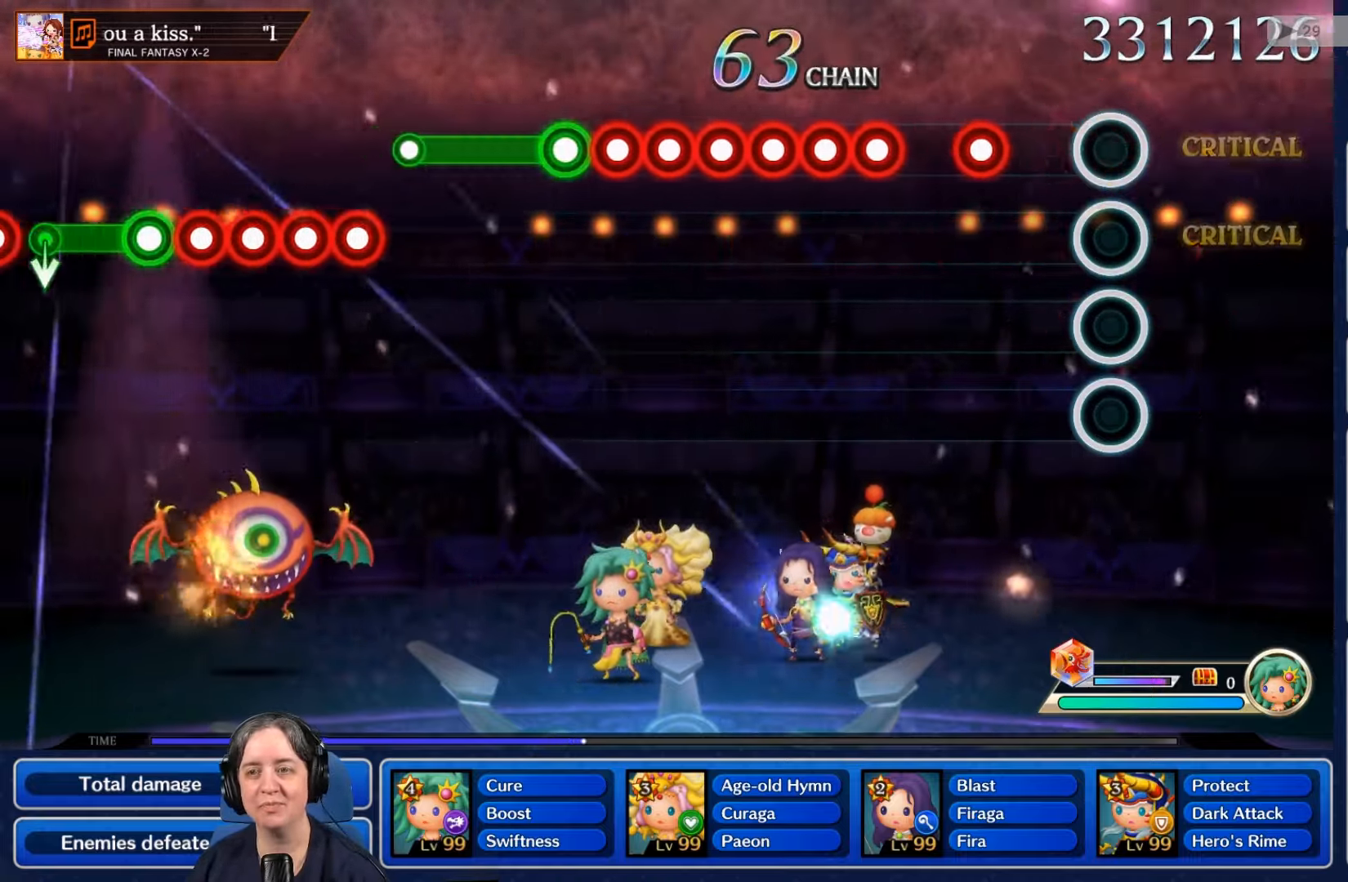
{"dt_ms": 500, "buttons": [], "left_stick": "center", "right_stick": "center", "events": [[333, "R2", "down"], [433, "R2", "up"]]}
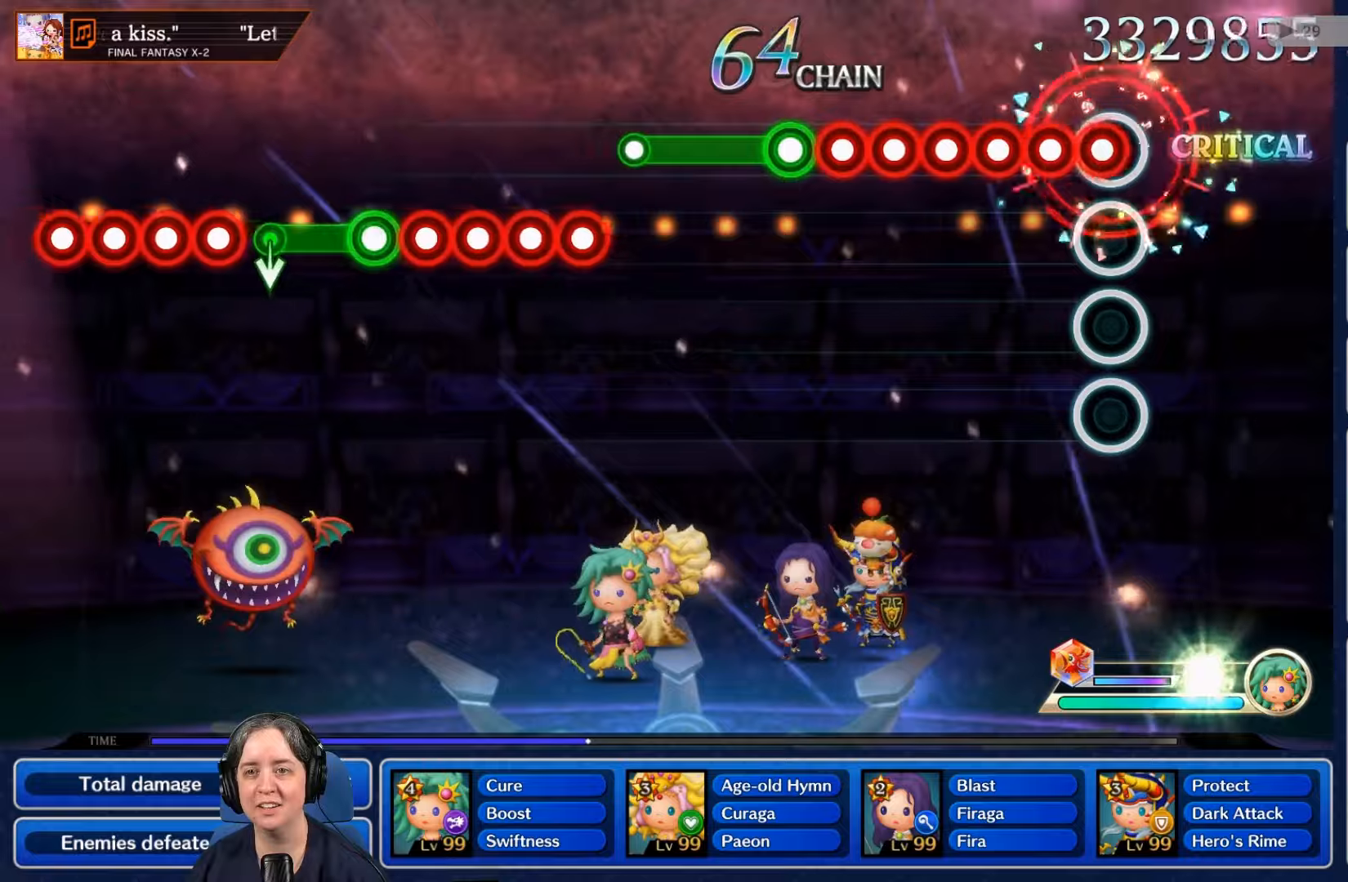
{"dt_ms": 500, "buttons": [], "left_stick": "center", "right_stick": "center", "events": [[67, "R2", "down"], [167, "L2", "down"], [167, "R2", "up"], [267, "L2", "up"], [300, "R2", "down"], [367, "R2", "up"], [400, "L2", "down"], [467, "L2", "up"]]}